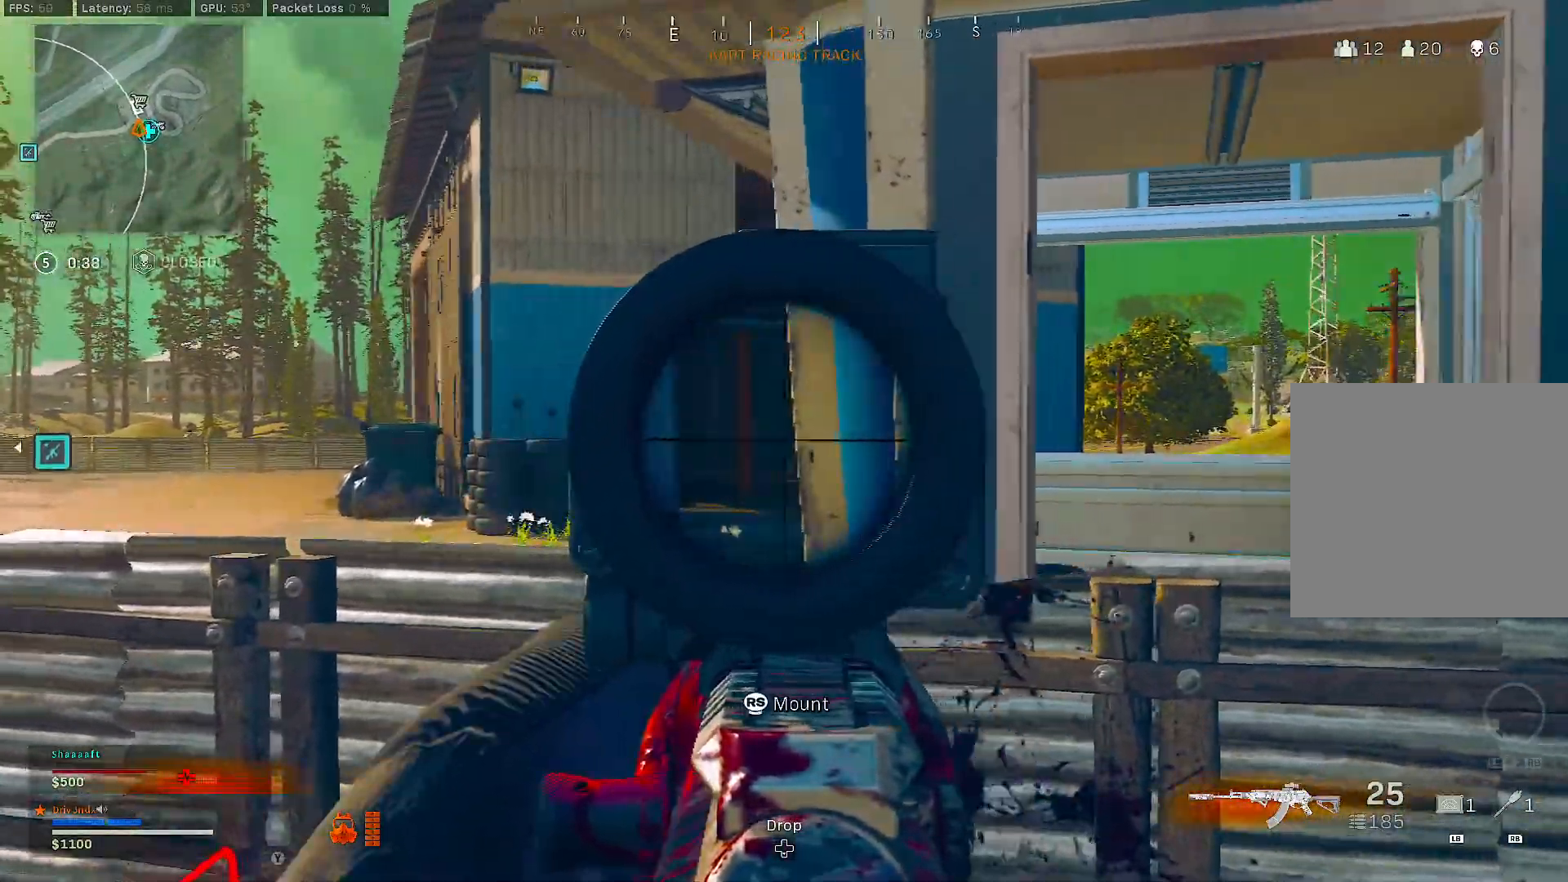
Gameplay with a controller (Xbox layout); each line is a JSON object with the inputs held at the frame after it. "events" lists button and stick changes between this image and that frame as [ms after this image, input, new state], when the widget could be followed in between. Not read: SHARE.
{"buttons": [], "left_stick": "down-right", "right_stick": "left", "events": [[17, "left_stick", "up-left"], [117, "left_stick", "center"], [250, "right_stick", "left"], [267, "left_stick", "down-right"], [300, "L2", "up"]]}
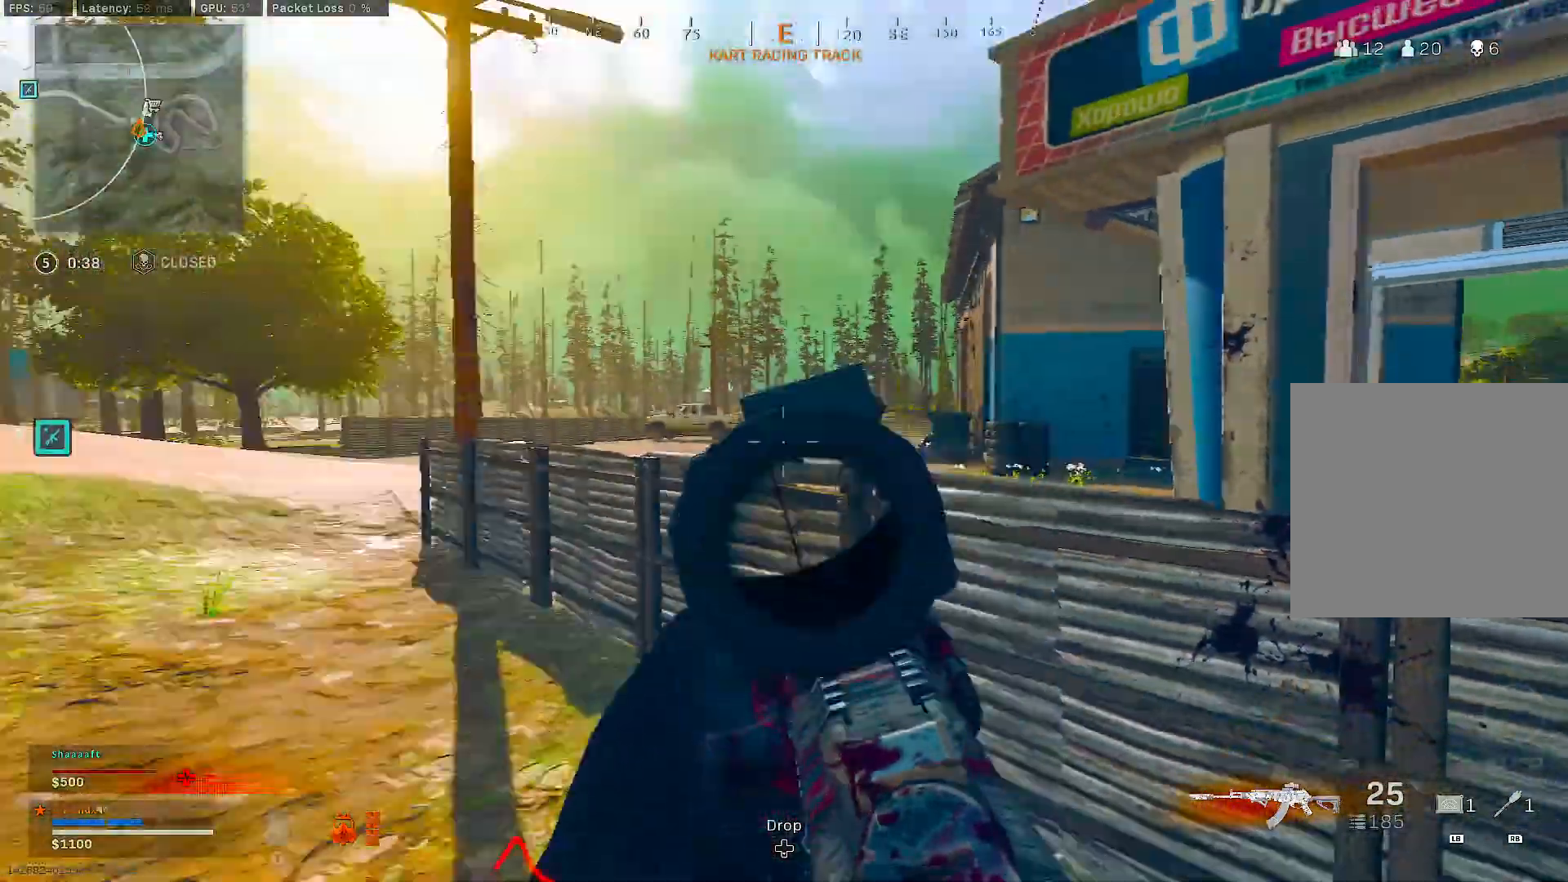
{"buttons": ["B"], "left_stick": "down", "right_stick": "center", "events": [[83, "left_stick", "down"], [100, "right_stick", "center"], [200, "B", "down"]]}
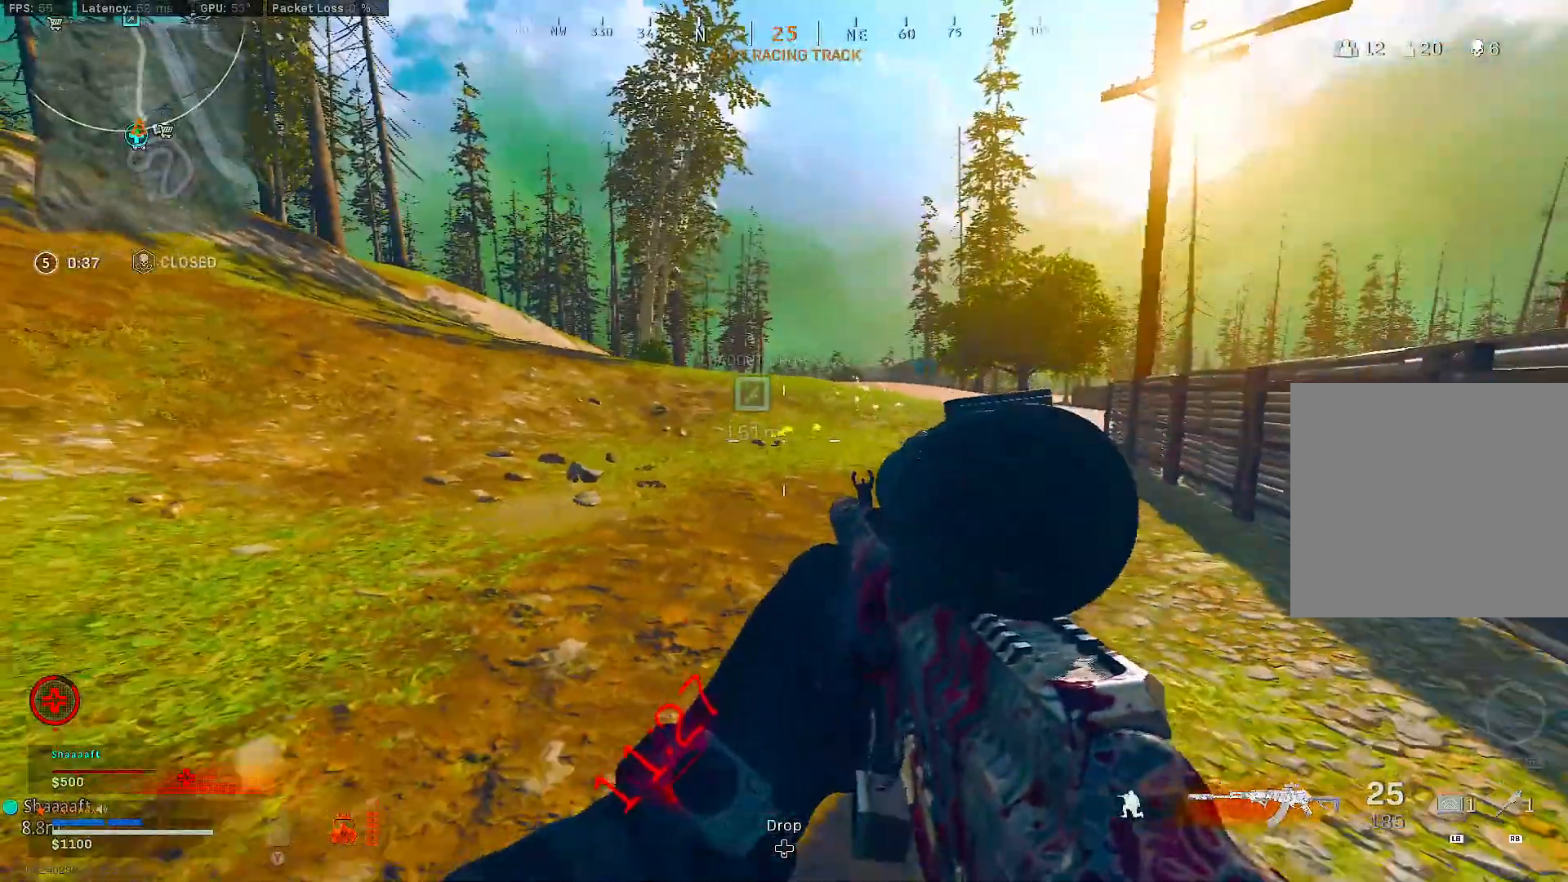
{"buttons": [], "left_stick": "center", "right_stick": "center", "events": [[100, "B", "up"], [117, "right_stick", "down-right"], [183, "B", "down"], [217, "A", "down"], [267, "B", "up"], [283, "A", "up"], [300, "right_stick", "right"], [317, "left_stick", "center"], [400, "right_stick", "center"]]}
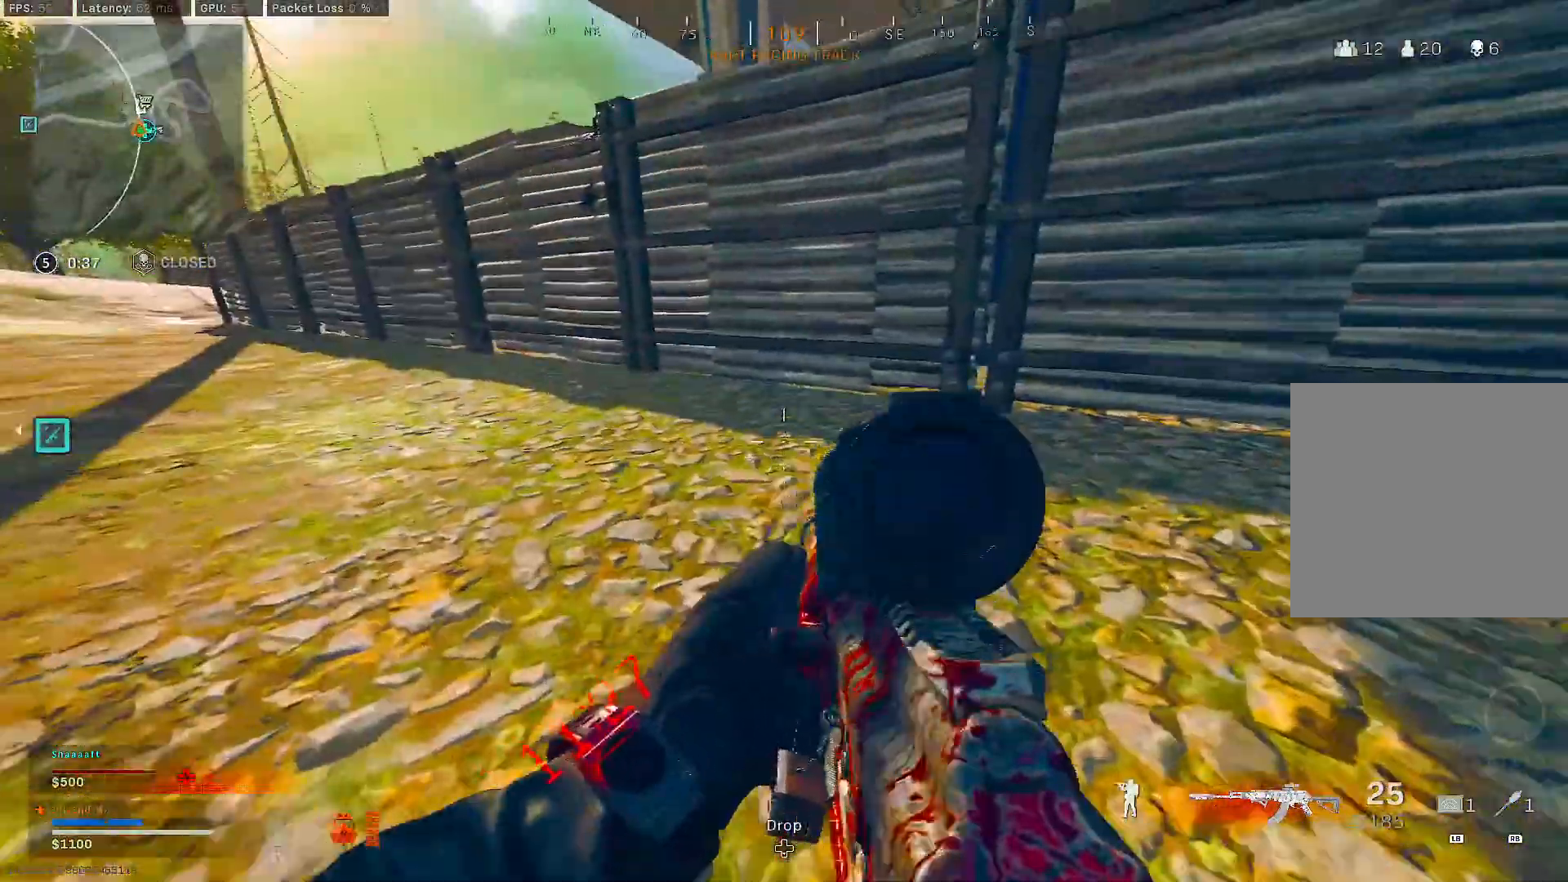
{"buttons": [], "left_stick": "left", "right_stick": "center", "events": [[33, "right_stick", "right"], [383, "right_stick", "center"], [467, "left_stick", "left"]]}
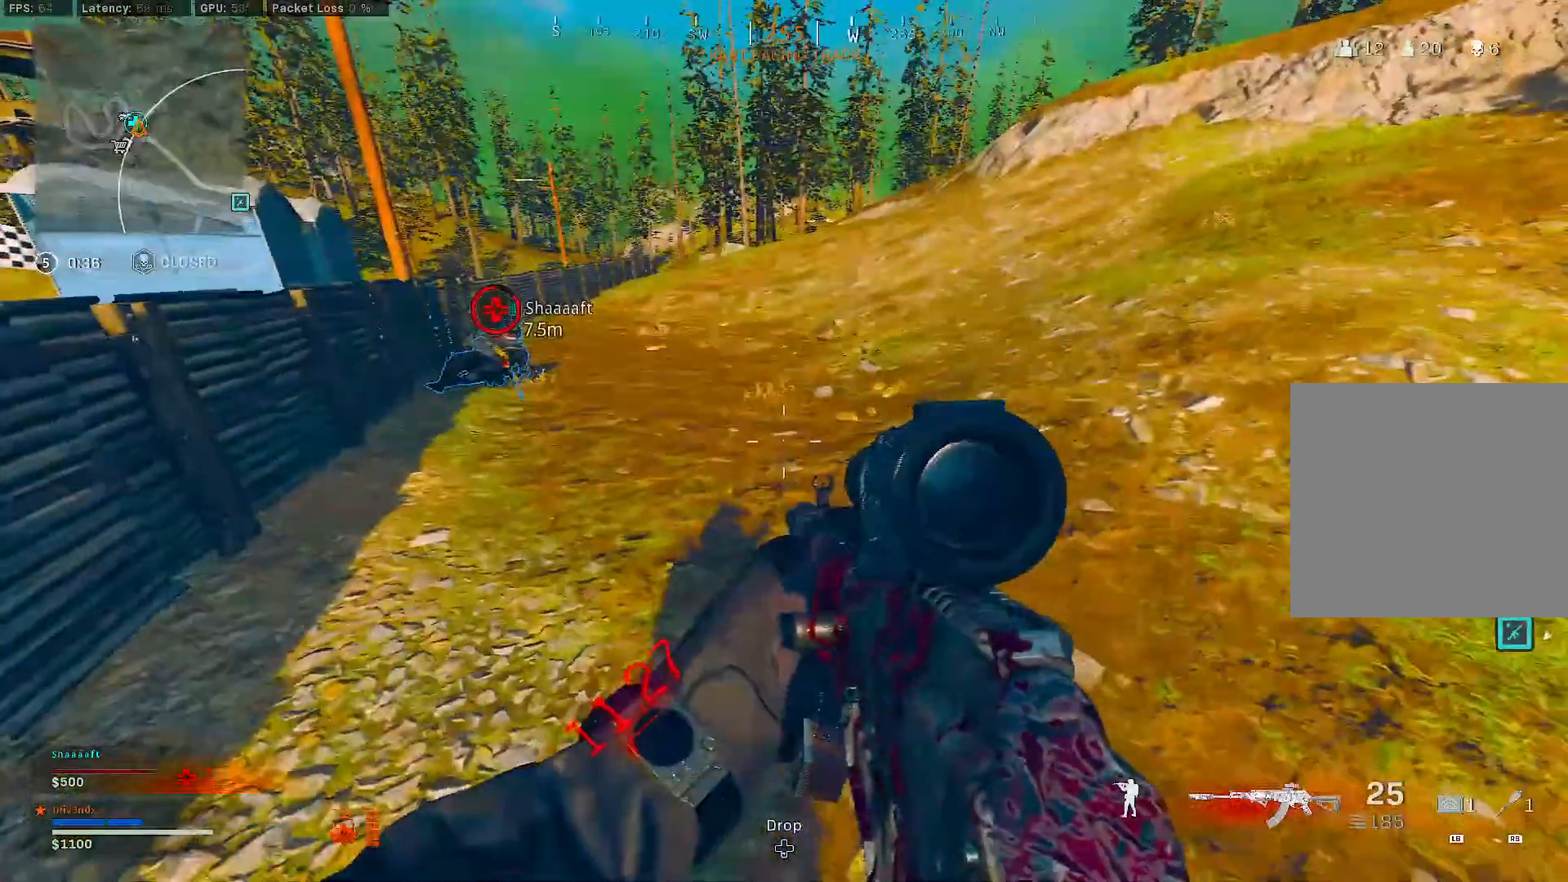
{"buttons": ["L3"], "left_stick": "up", "right_stick": "left", "events": [[83, "right_stick", "down"], [133, "left_stick", "up-left"], [183, "right_stick", "center"], [267, "left_stick", "up"], [317, "L3", "down"], [450, "right_stick", "left"]]}
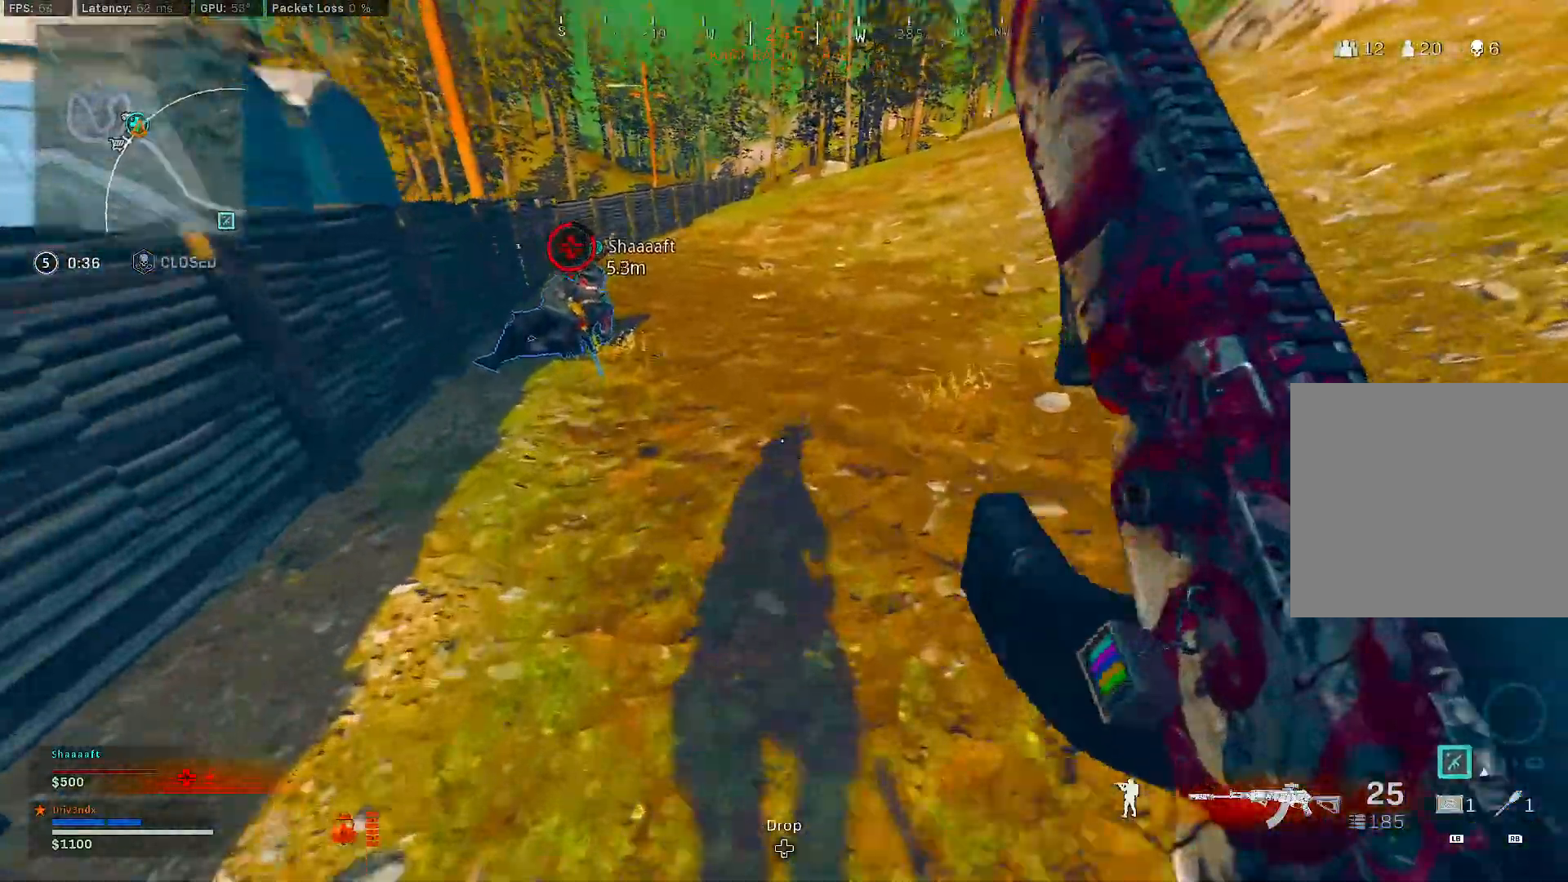
{"buttons": ["A", "B"], "left_stick": "up", "right_stick": "left", "events": [[83, "right_stick", "down-right"], [133, "right_stick", "center"], [167, "B", "down"], [283, "L3", "up"], [383, "B", "up"], [450, "B", "down"], [450, "right_stick", "left"], [500, "A", "down"]]}
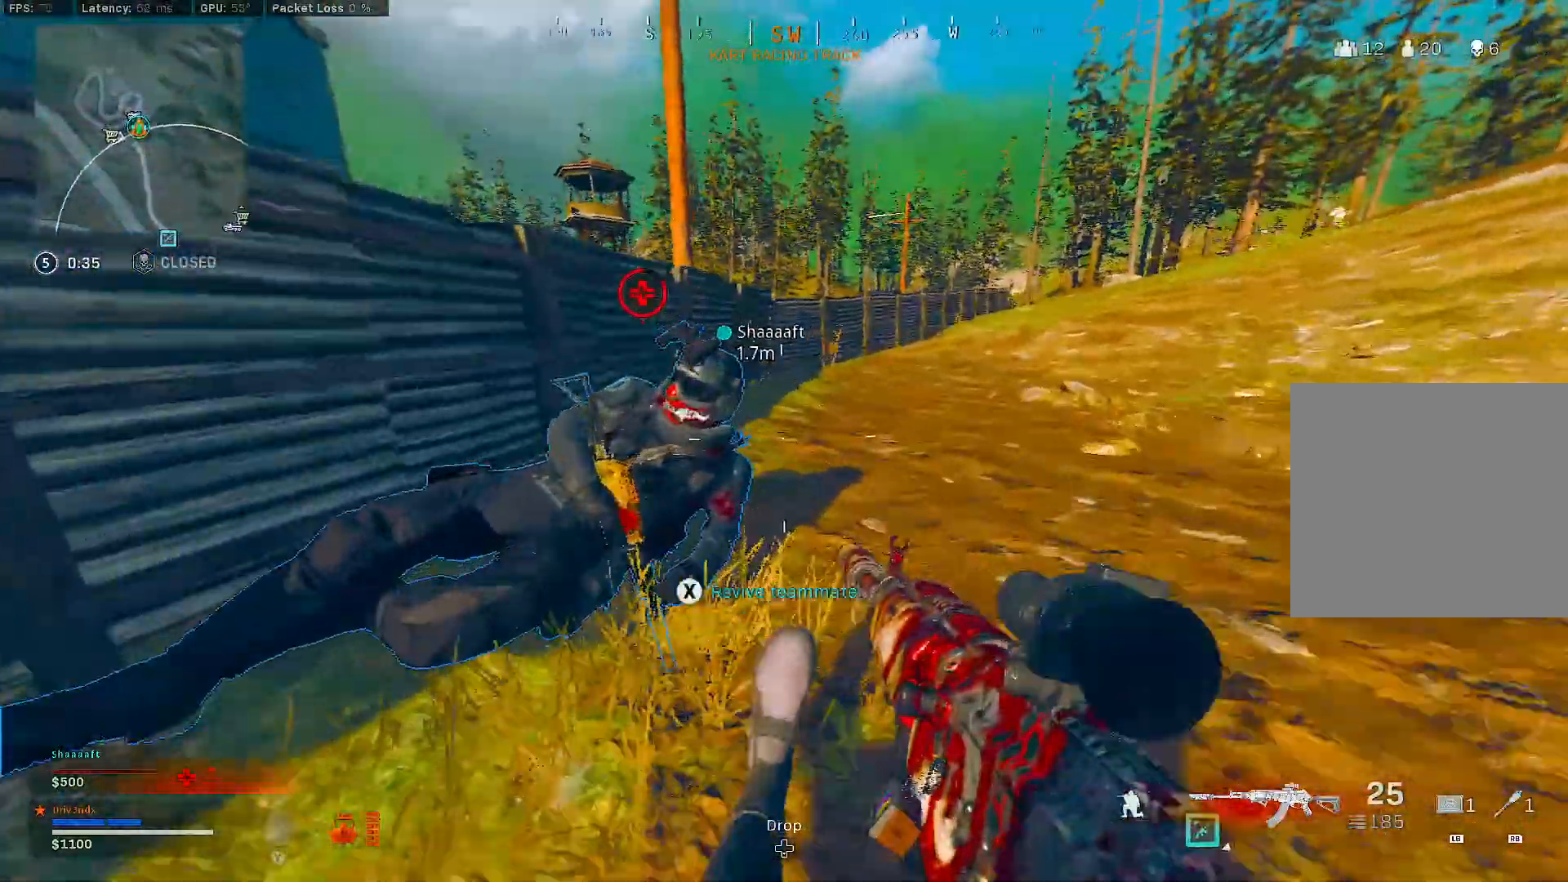
{"buttons": ["B"], "left_stick": "right", "right_stick": "center", "events": [[67, "A", "up"], [67, "B", "up"], [200, "left_stick", "right"], [367, "right_stick", "center"], [400, "B", "down"]]}
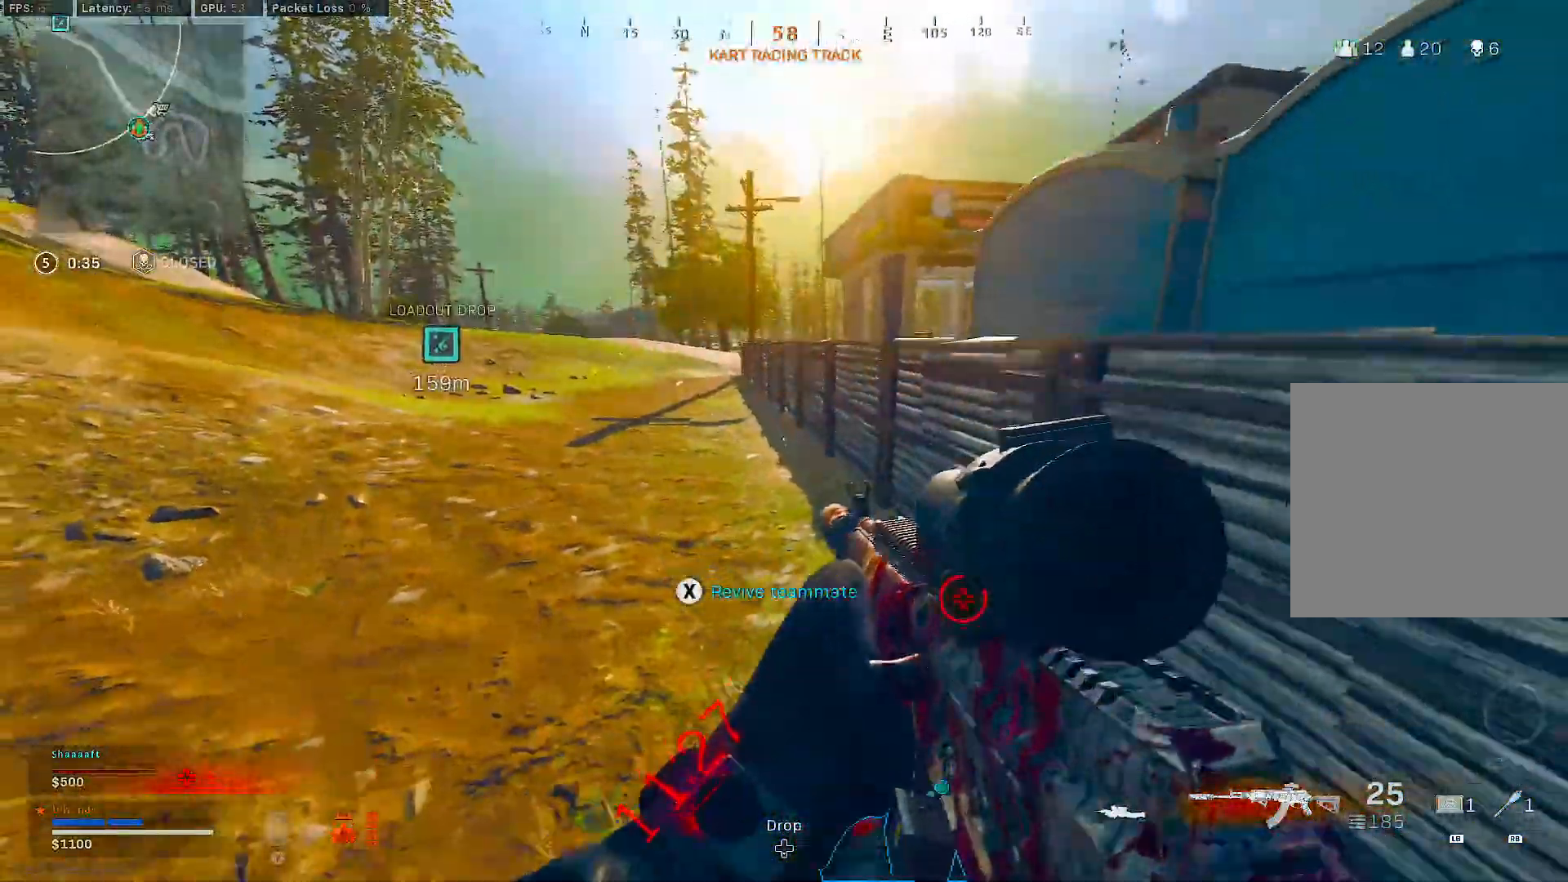
{"buttons": ["X"], "left_stick": "center", "right_stick": "center", "events": [[217, "left_stick", "center"], [317, "B", "up"], [383, "X", "down"]]}
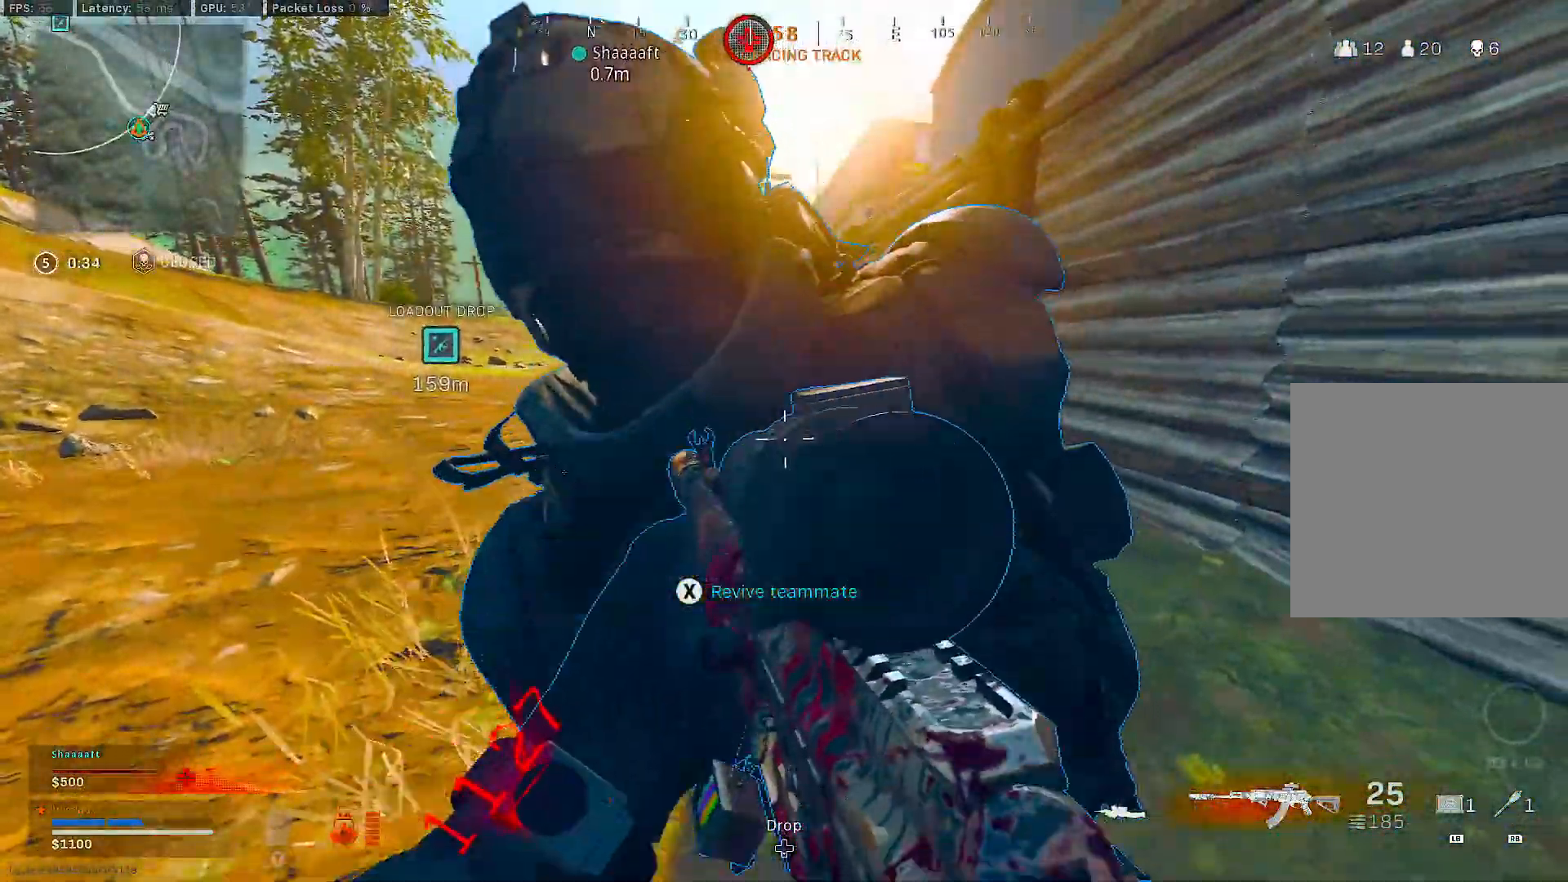
{"buttons": ["X"], "left_stick": "center", "right_stick": "center", "events": []}
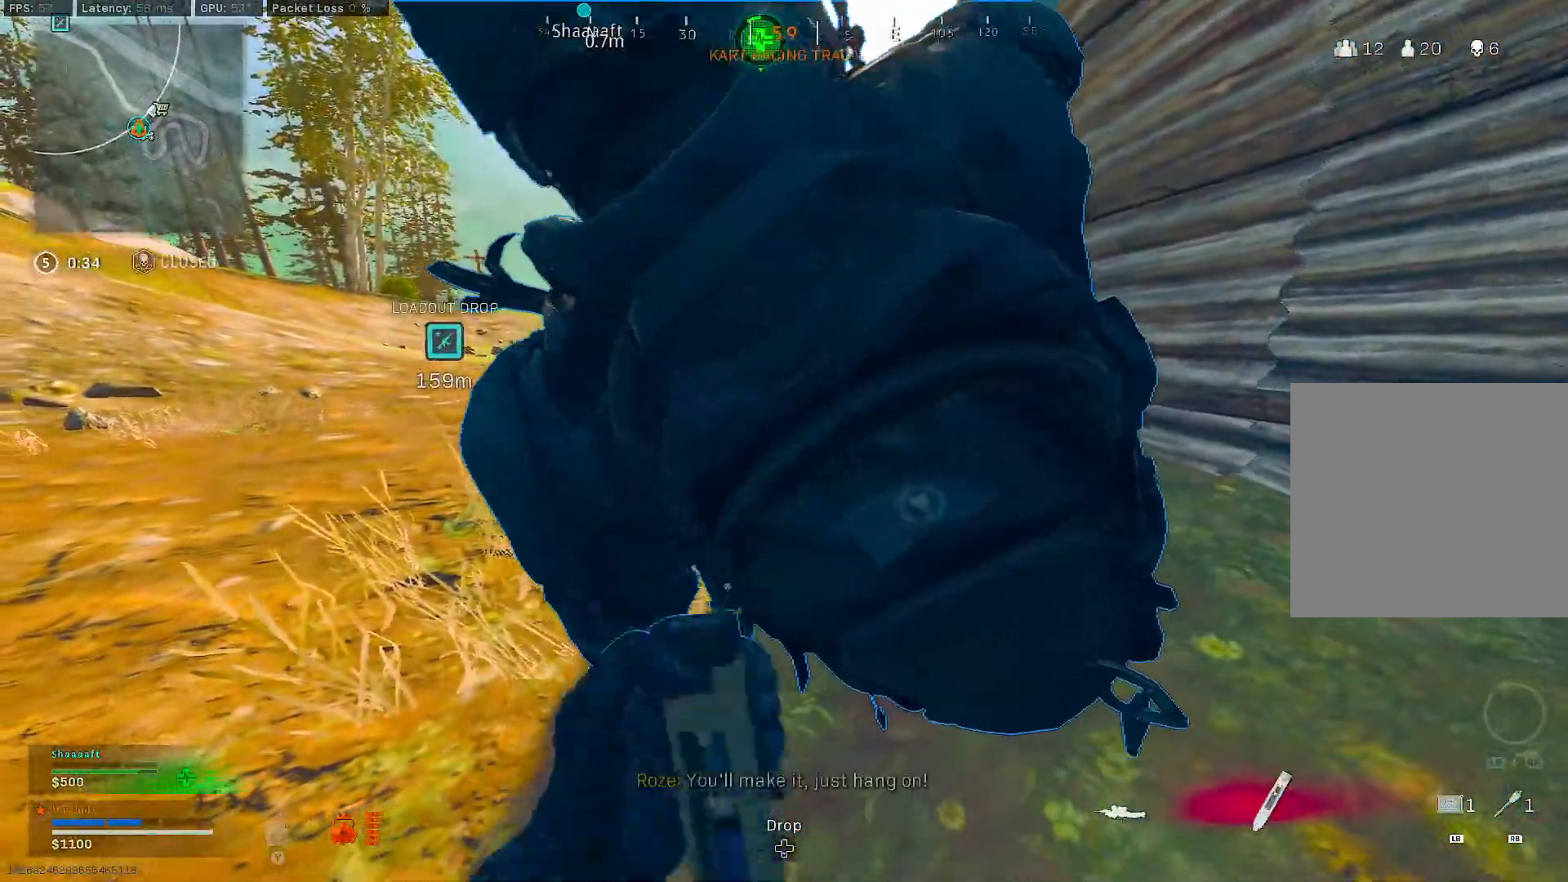
{"buttons": ["X"], "left_stick": "center", "right_stick": "center", "events": [[33, "right_stick", "up-right"], [183, "right_stick", "center"]]}
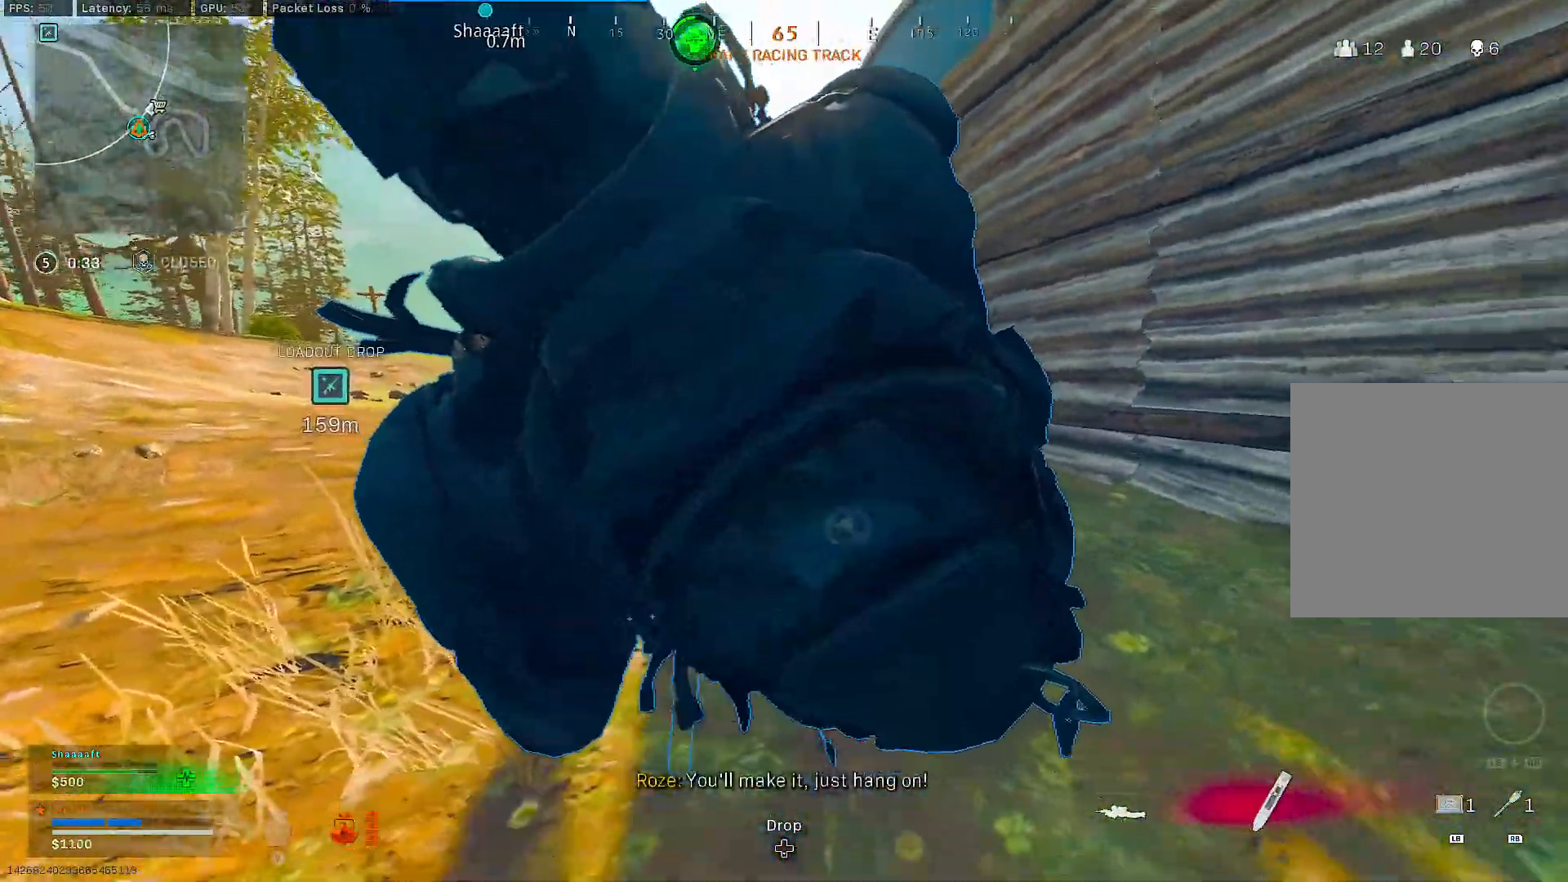
{"buttons": ["X"], "left_stick": "center", "right_stick": "center", "events": [[50, "right_stick", "up"], [117, "right_stick", "center"]]}
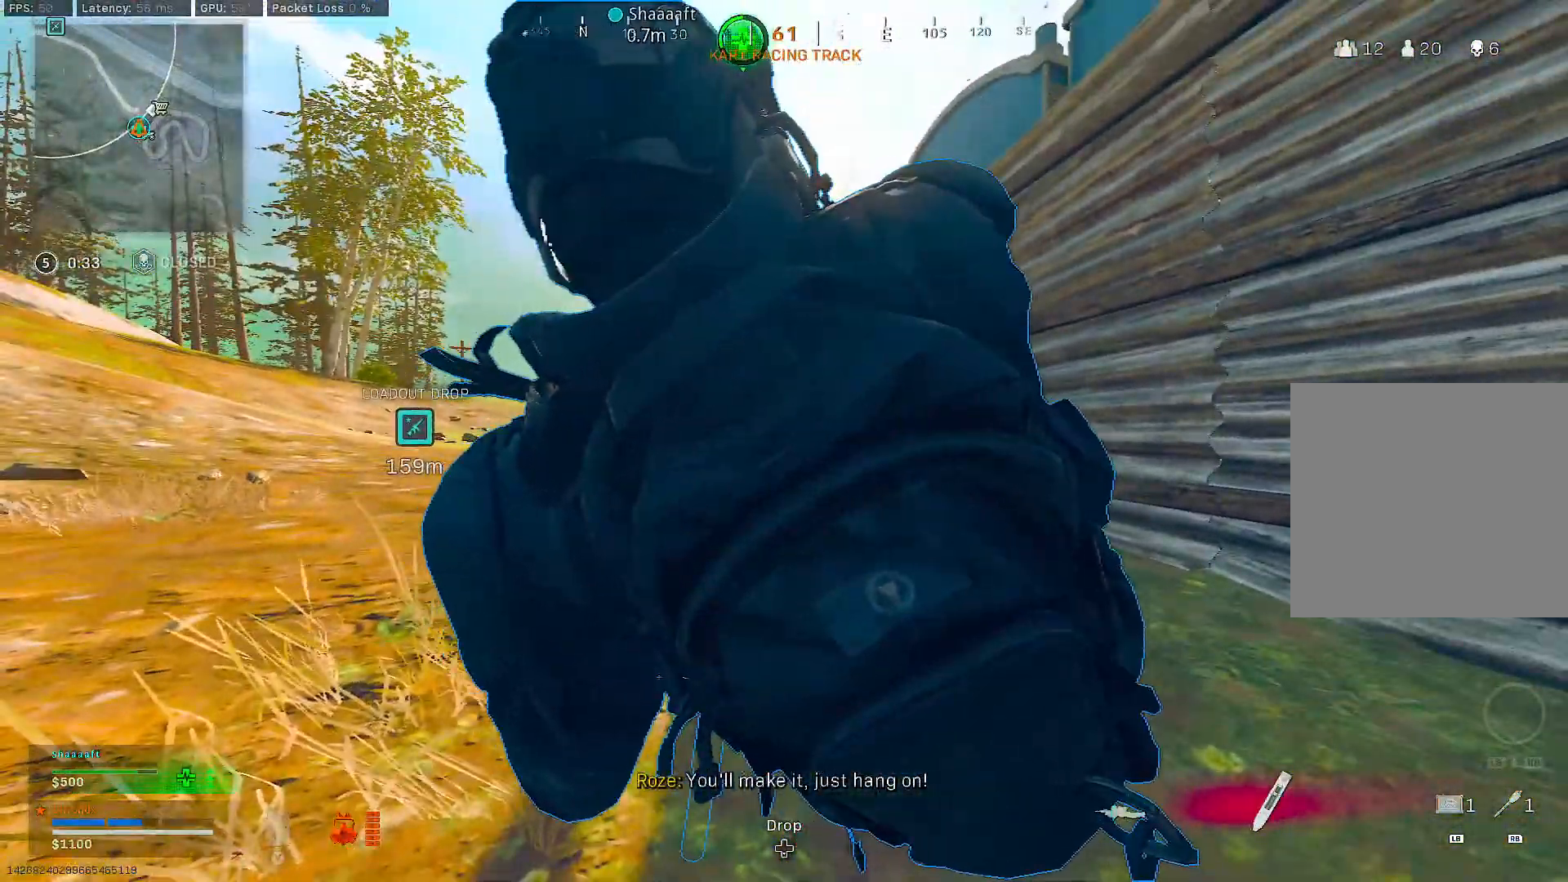
{"buttons": ["X"], "left_stick": "center", "right_stick": "center", "events": []}
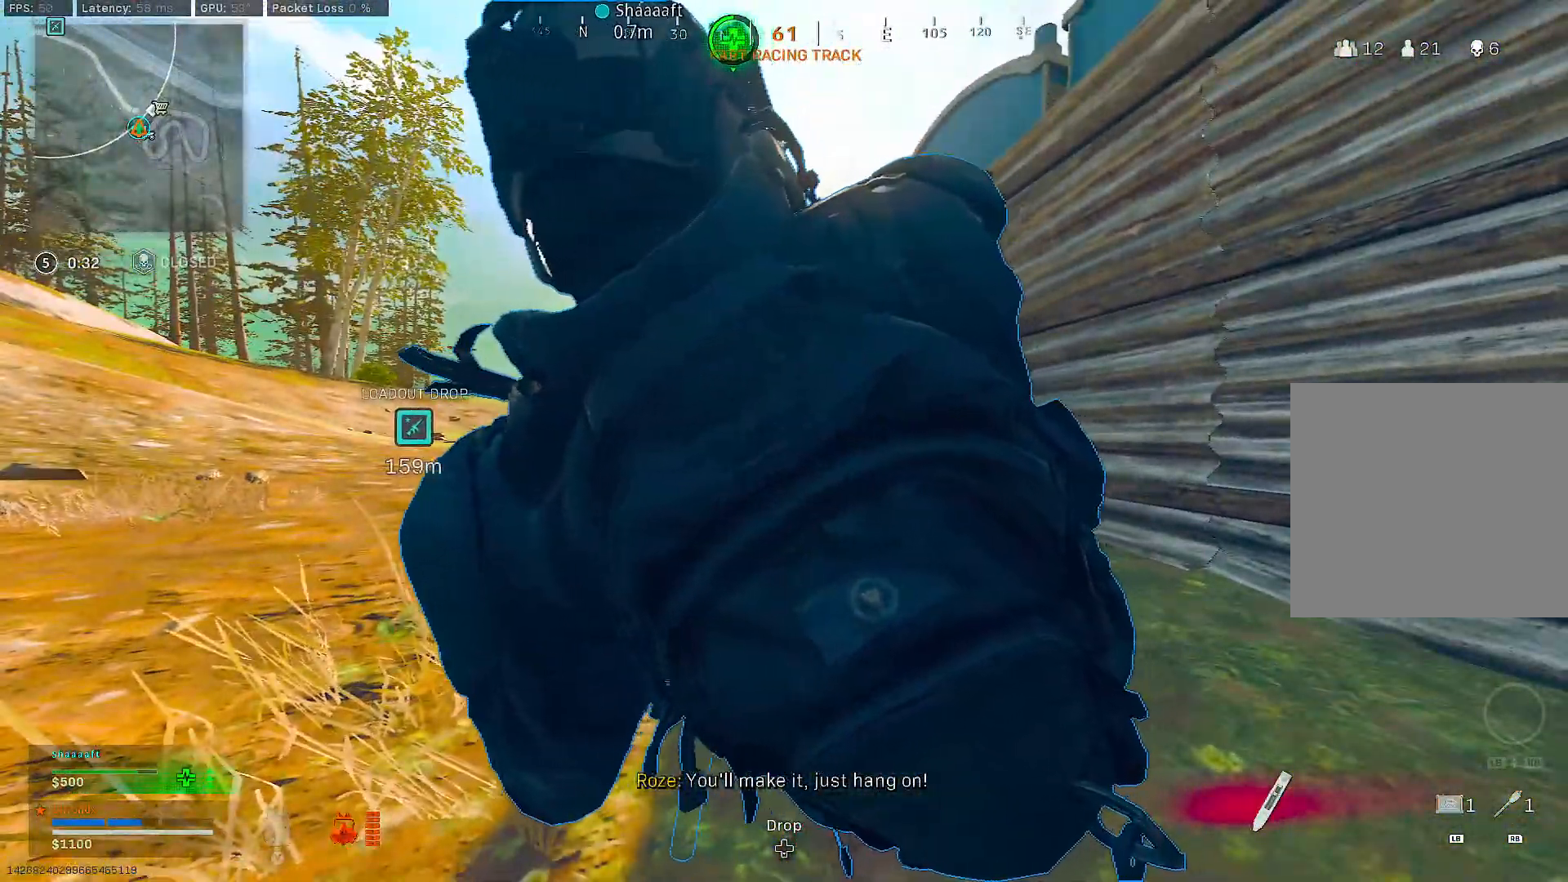
{"buttons": ["X"], "left_stick": "center", "right_stick": "center", "events": [[367, "A", "down"], [383, "A", "up"]]}
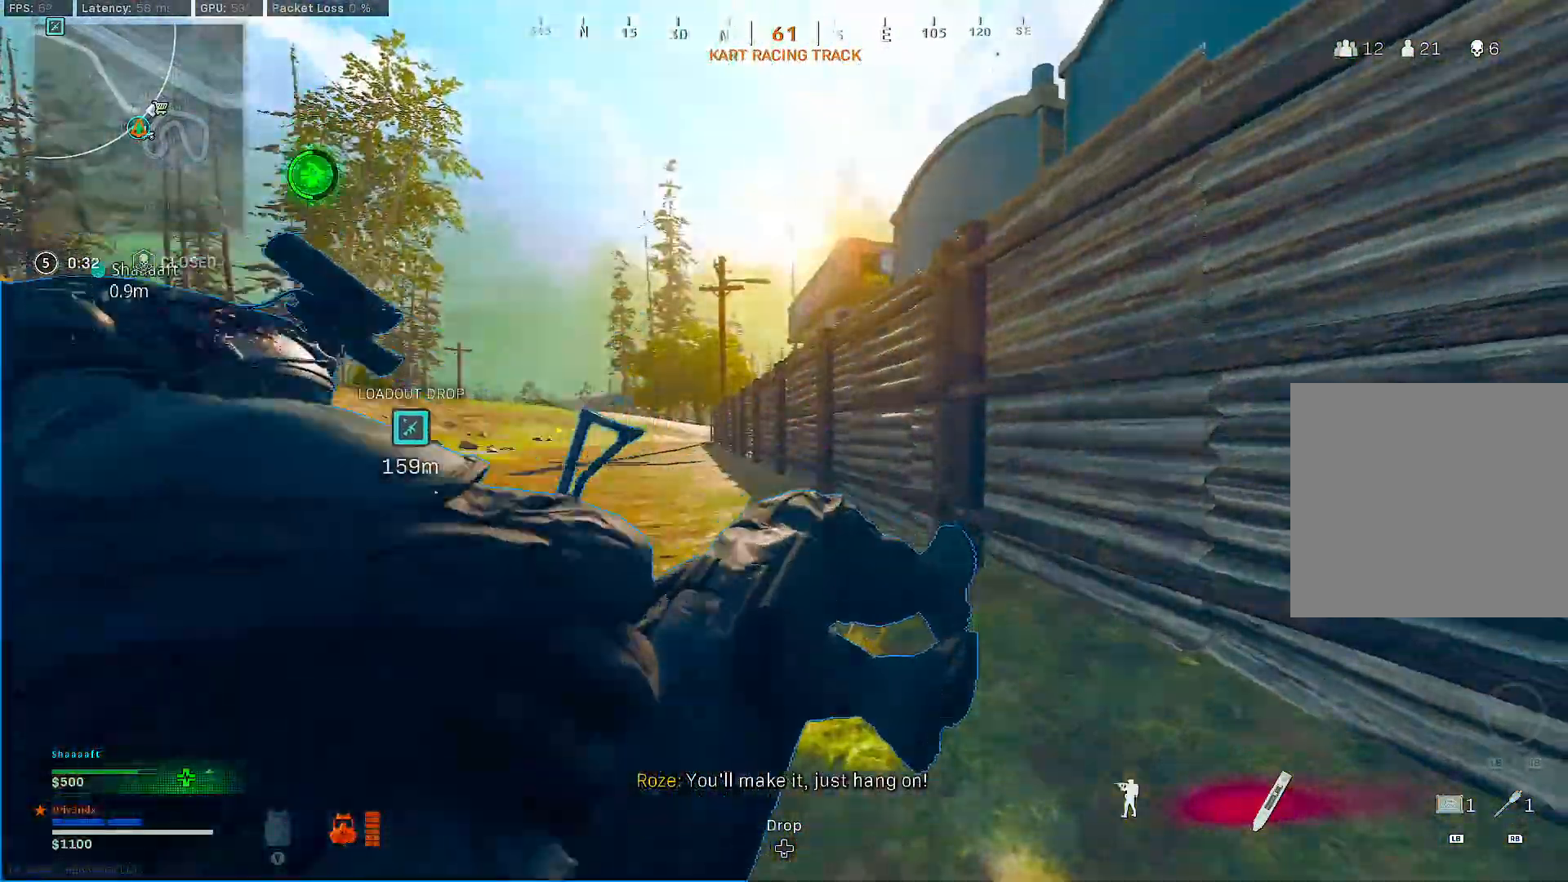
{"buttons": ["X"], "left_stick": "center", "right_stick": "right", "events": [[400, "right_stick", "right"]]}
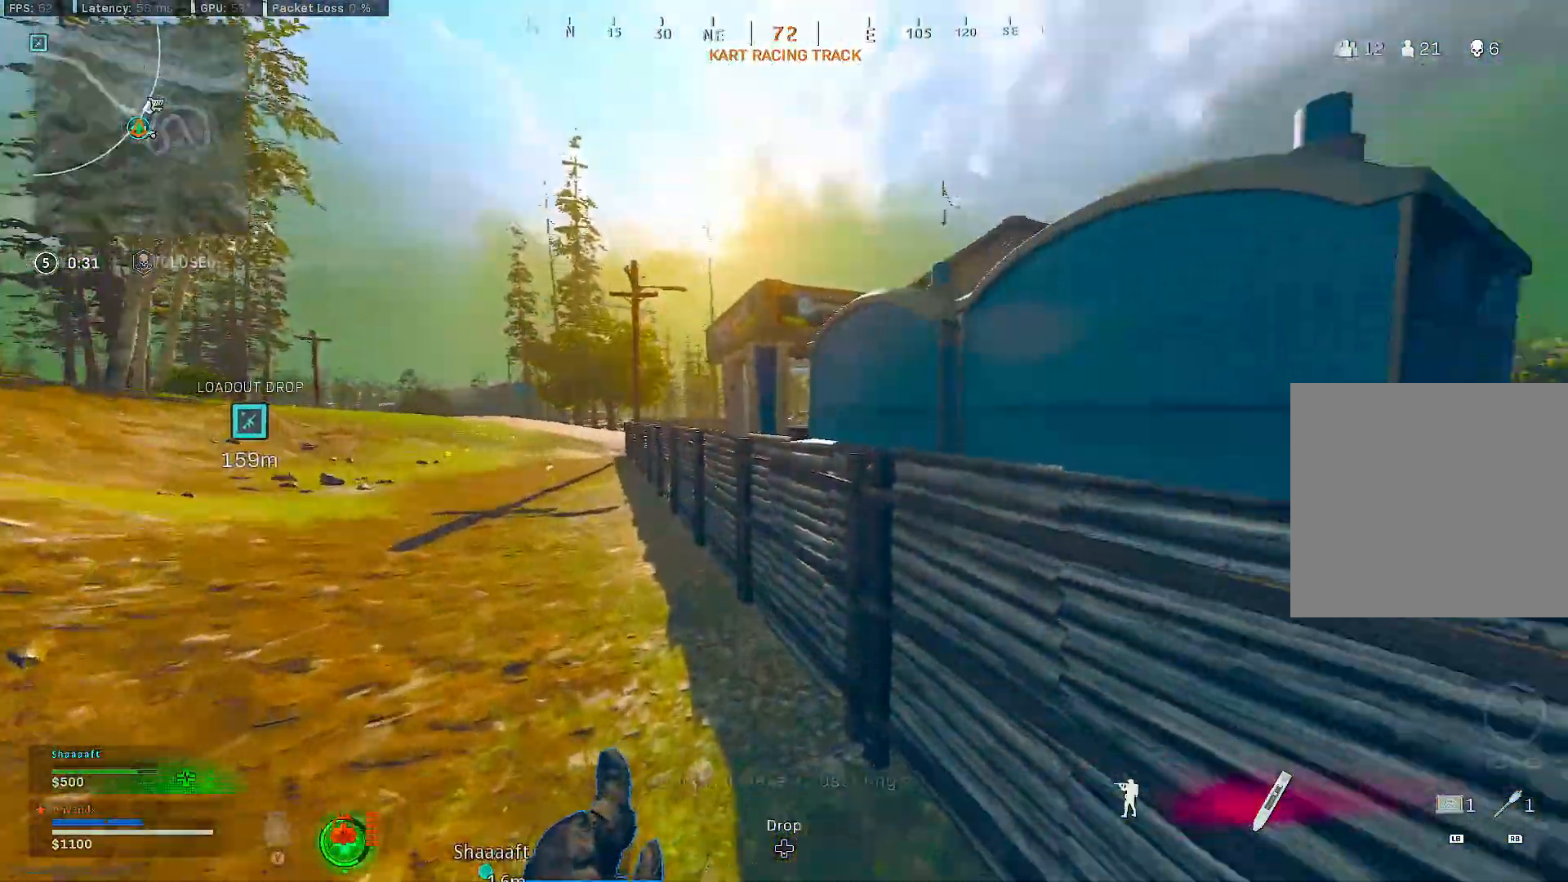
{"buttons": ["X"], "left_stick": "center", "right_stick": "center", "events": [[33, "right_stick", "center"]]}
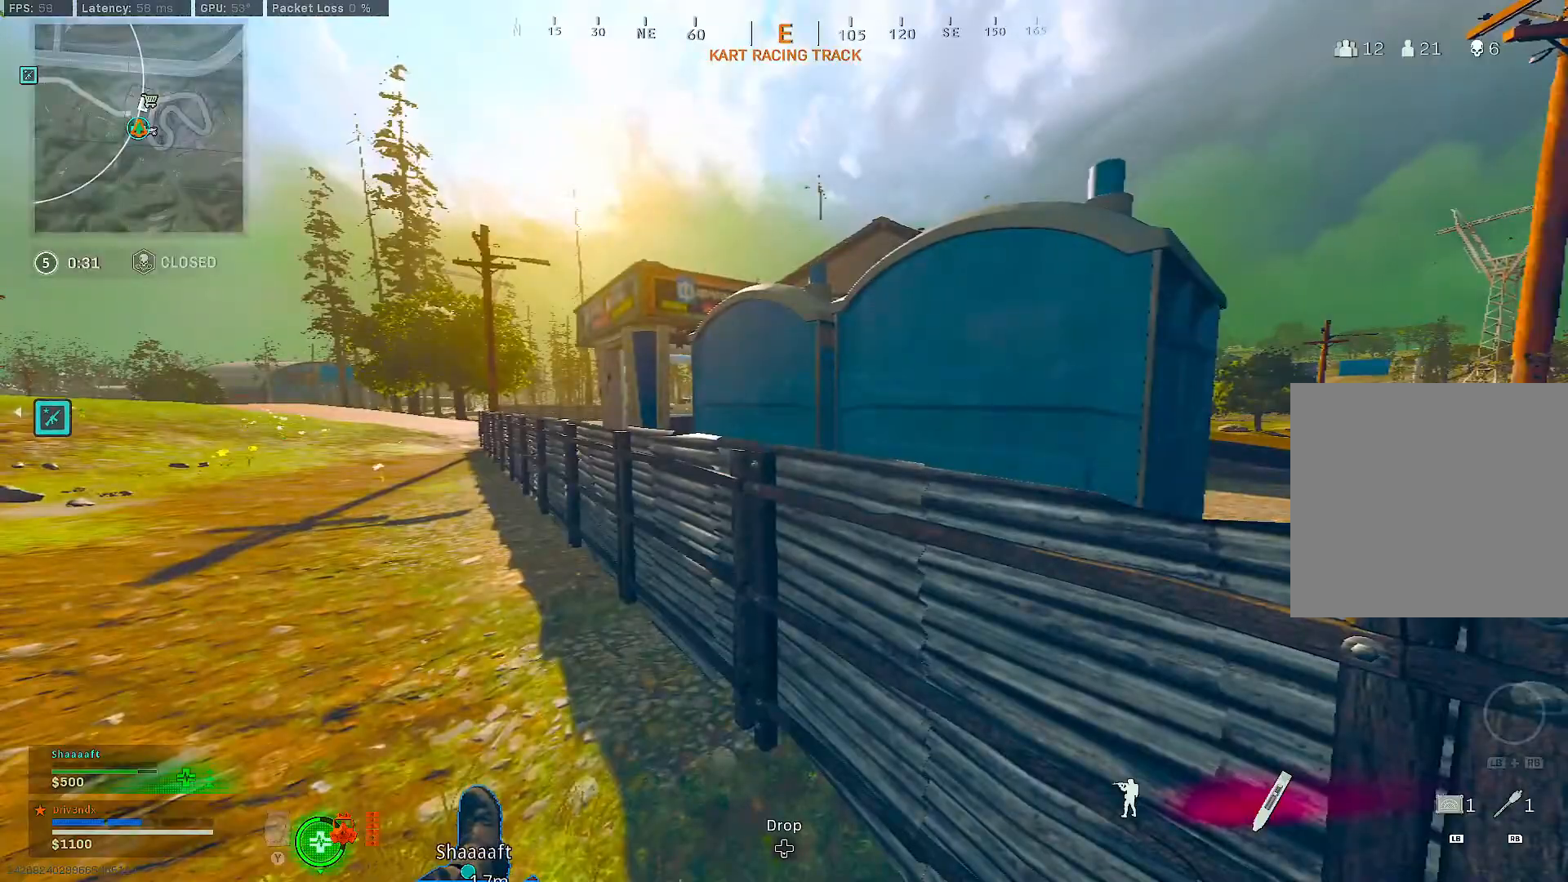
{"buttons": ["X"], "left_stick": "center", "right_stick": "right", "events": [[400, "right_stick", "right"]]}
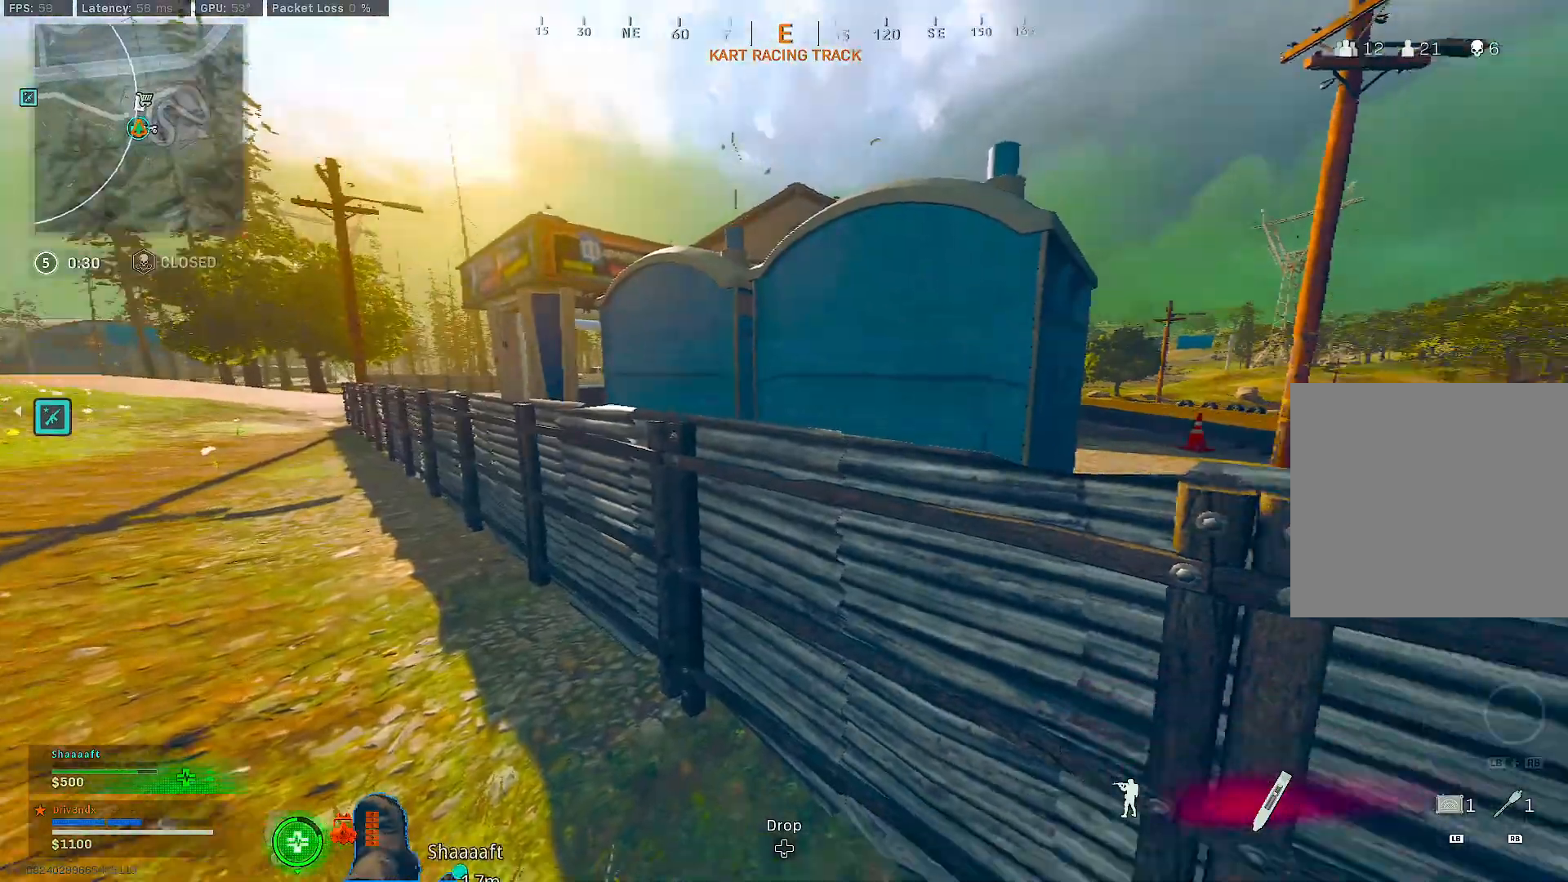
{"buttons": ["X"], "left_stick": "center", "right_stick": "center", "events": [[83, "right_stick", "center"]]}
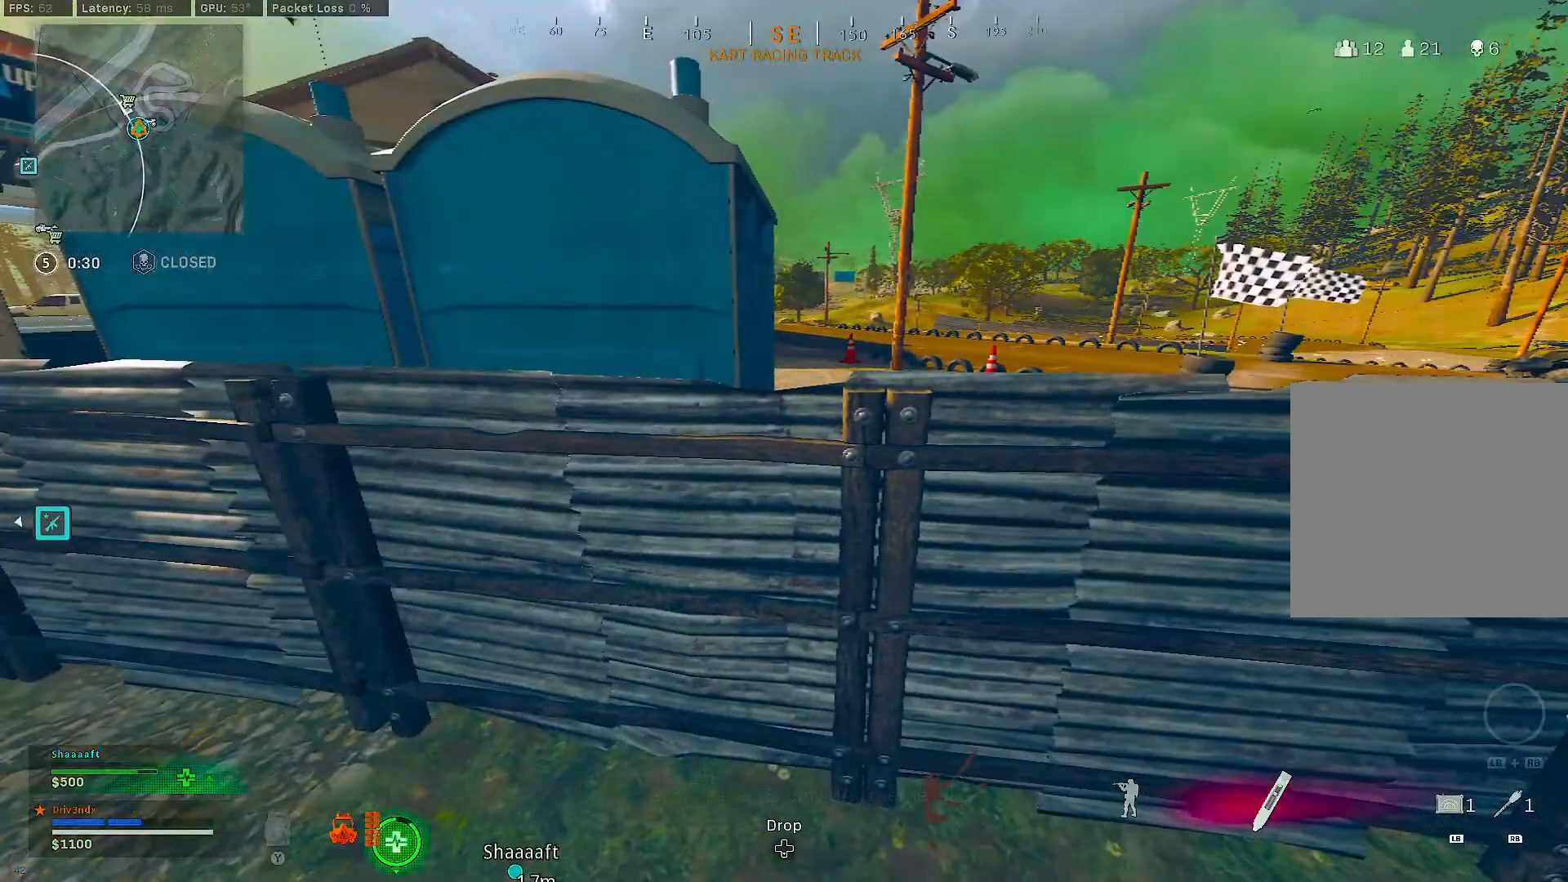
{"buttons": ["X"], "left_stick": "center", "right_stick": "center", "events": []}
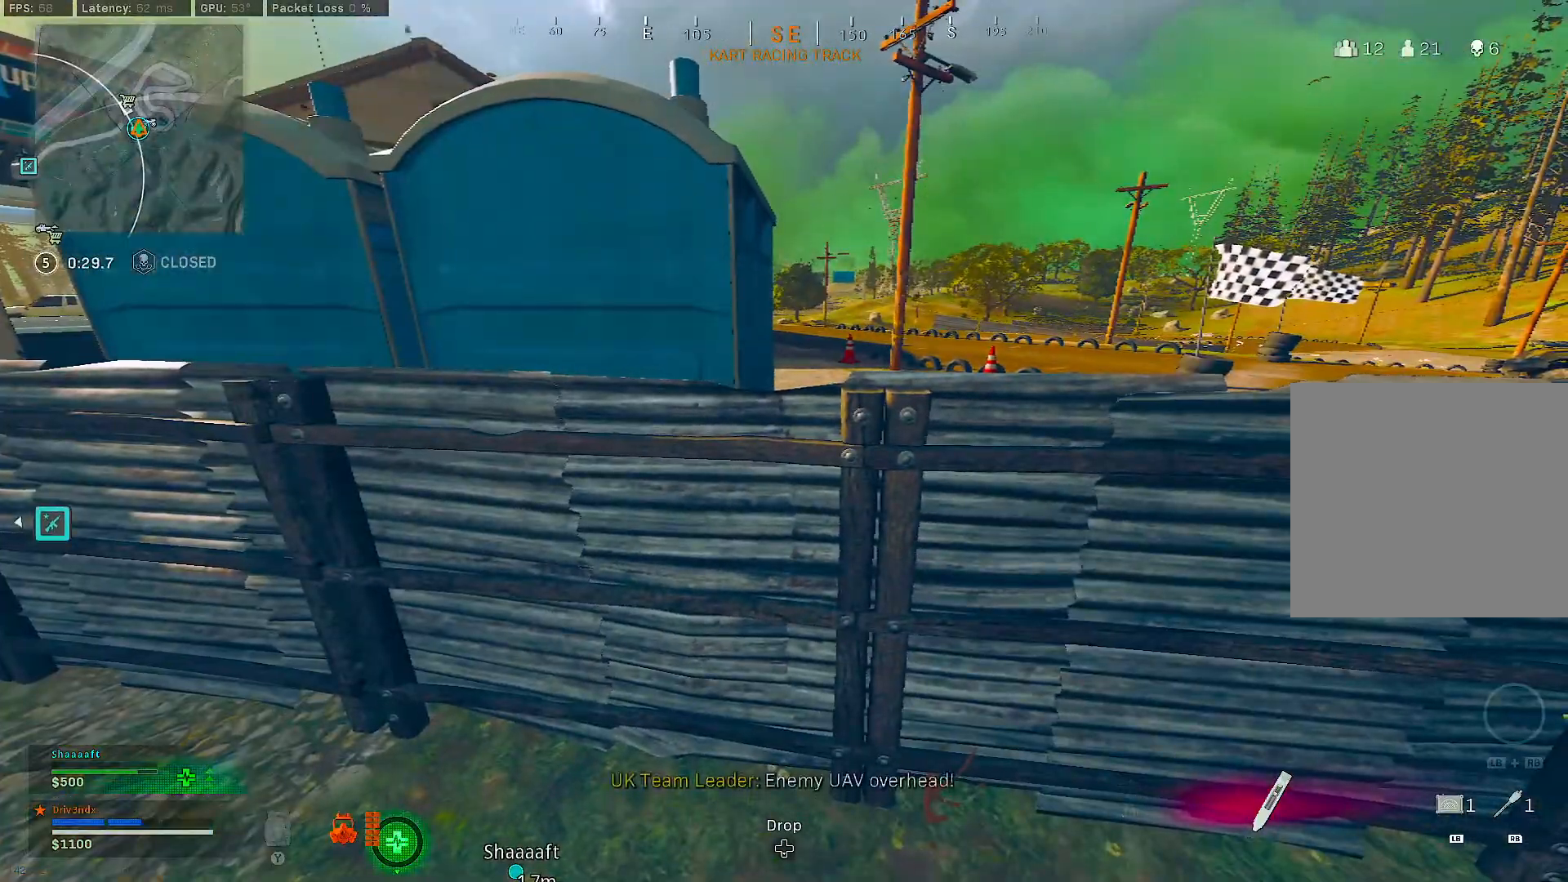
{"buttons": [], "left_stick": "right", "right_stick": "left", "events": [[283, "left_stick", "up"], [317, "X", "up"], [467, "right_stick", "left"], [483, "left_stick", "right"]]}
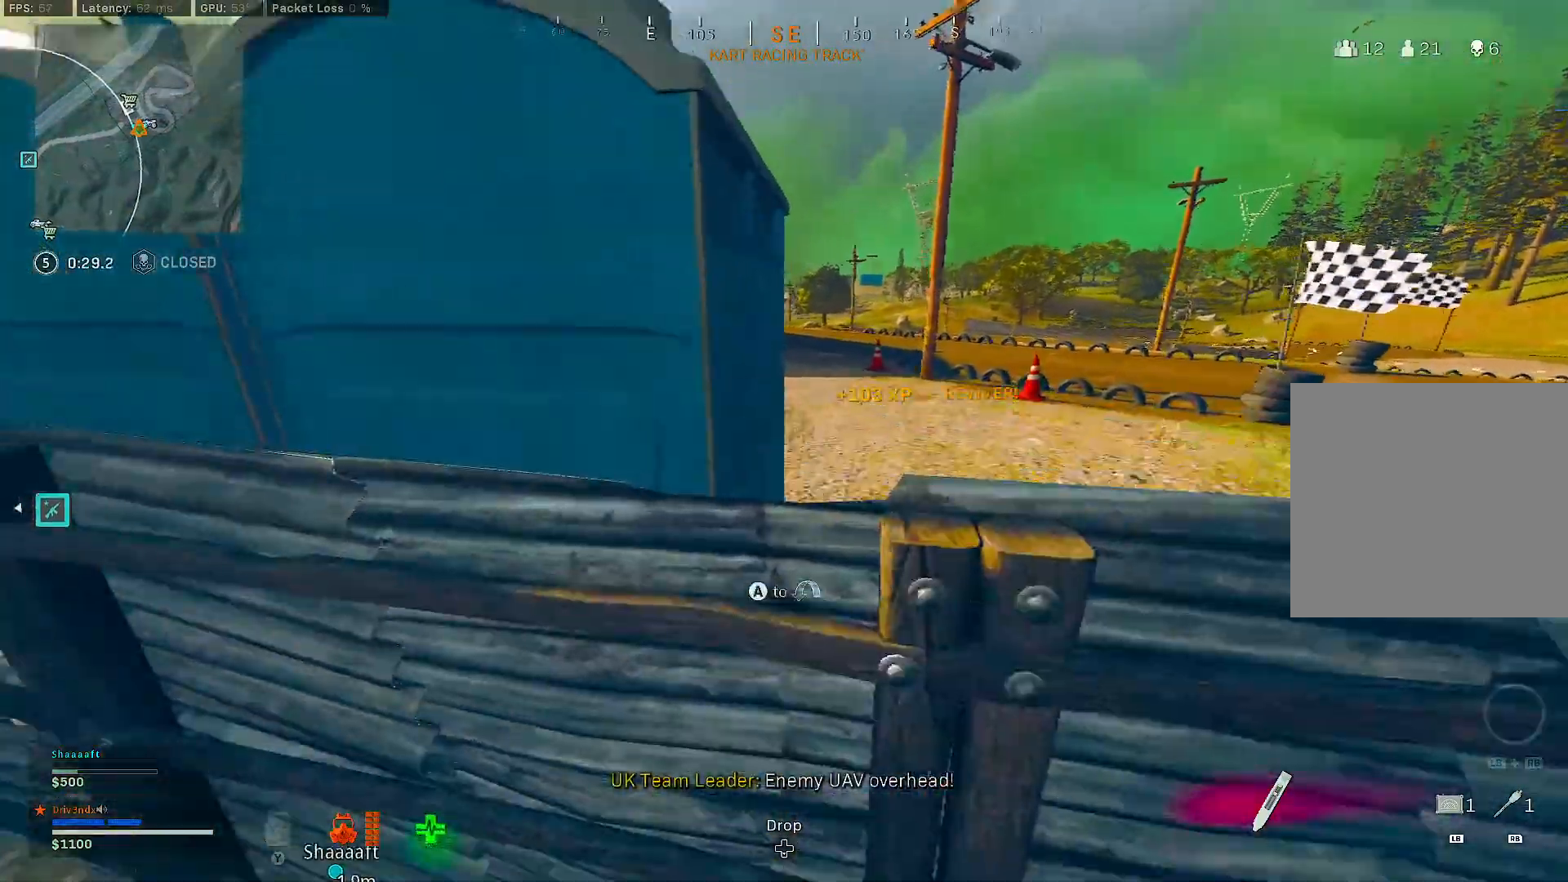
{"buttons": [], "left_stick": "up", "right_stick": "center", "events": [[50, "right_stick", "center"], [150, "A", "down"], [283, "left_stick", "up-right"], [350, "A", "up"], [400, "left_stick", "up"]]}
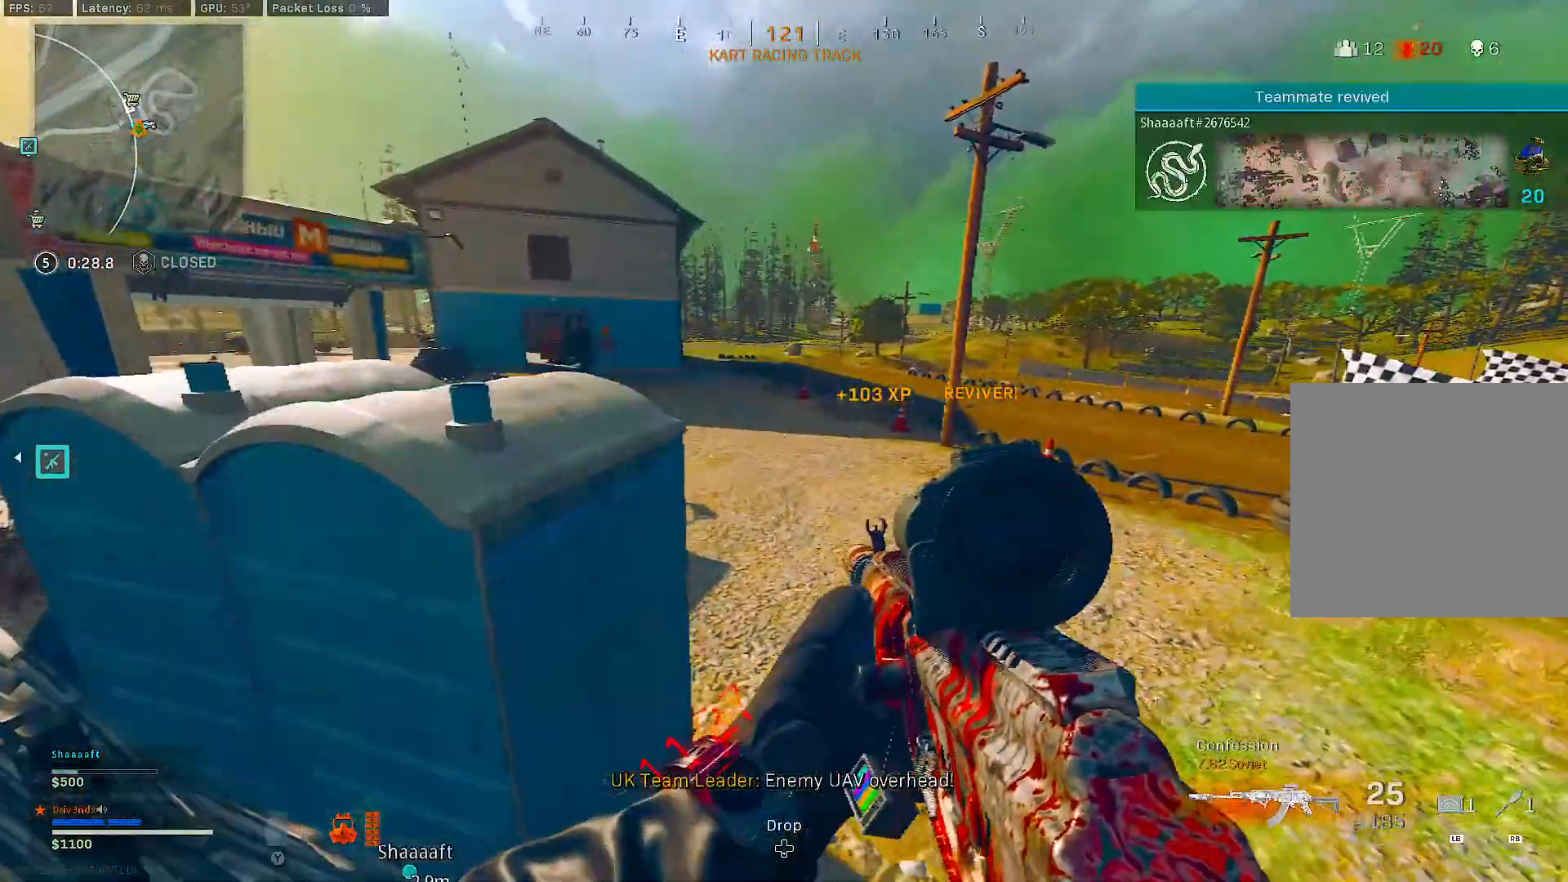
{"buttons": ["L2"], "left_stick": "down-left", "right_stick": "center", "events": [[33, "right_stick", "up-left"], [50, "L2", "down"], [150, "right_stick", "center"], [267, "left_stick", "left"], [333, "right_stick", "up-left"], [417, "right_stick", "center"], [450, "left_stick", "down-left"]]}
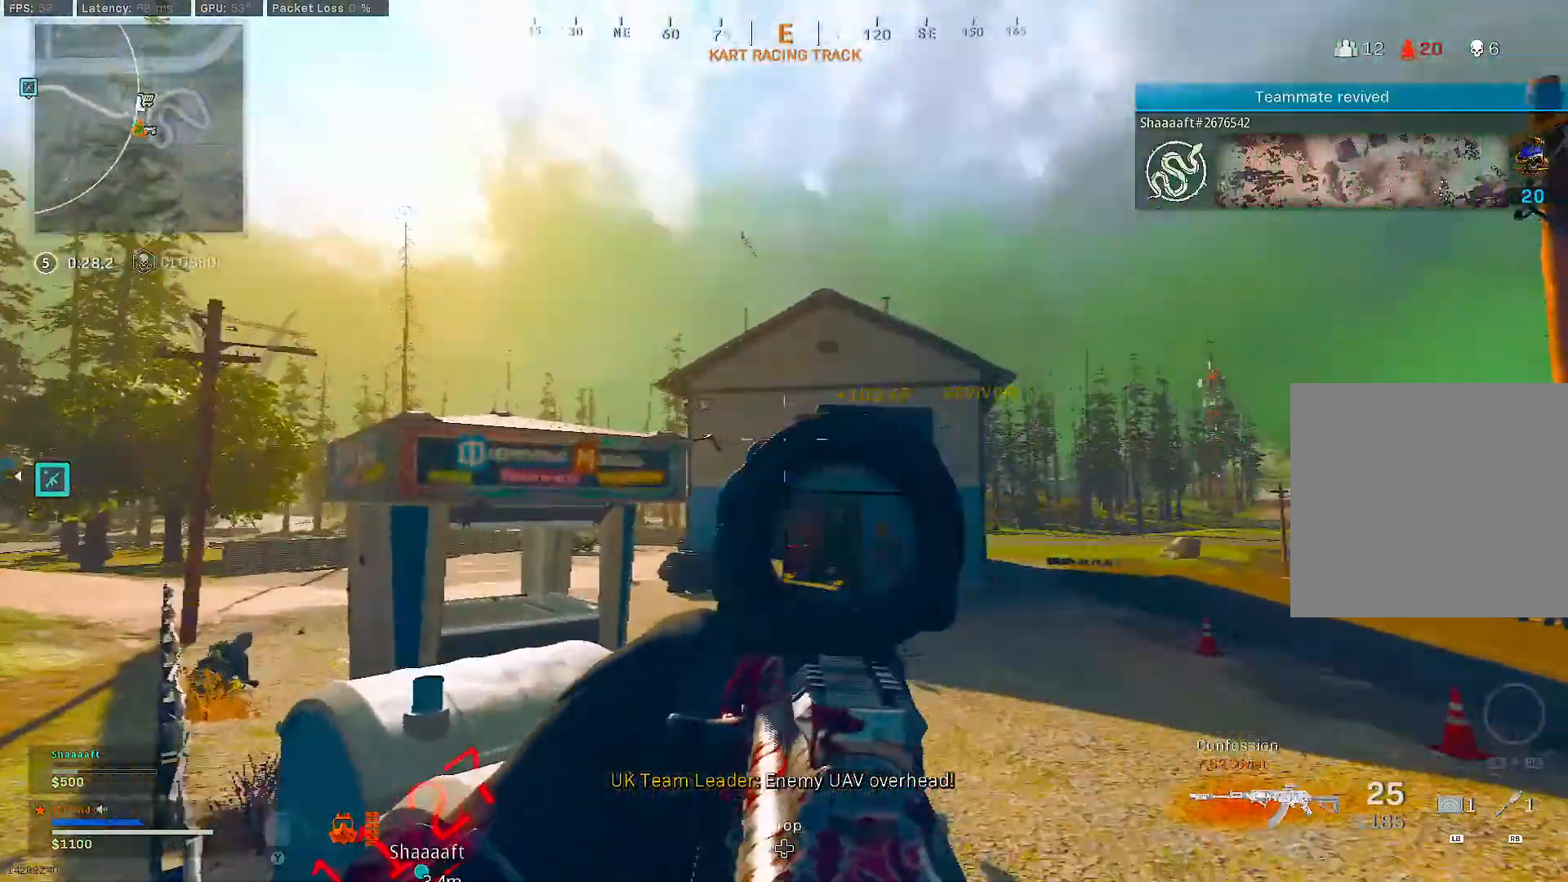
{"buttons": ["L2"], "left_stick": "right", "right_stick": "center", "events": [[17, "left_stick", "down"], [83, "left_stick", "center"], [83, "right_stick", "down"], [133, "left_stick", "down-left"], [233, "right_stick", "center"], [300, "left_stick", "center"], [350, "right_stick", "left"], [400, "left_stick", "right"], [500, "right_stick", "center"]]}
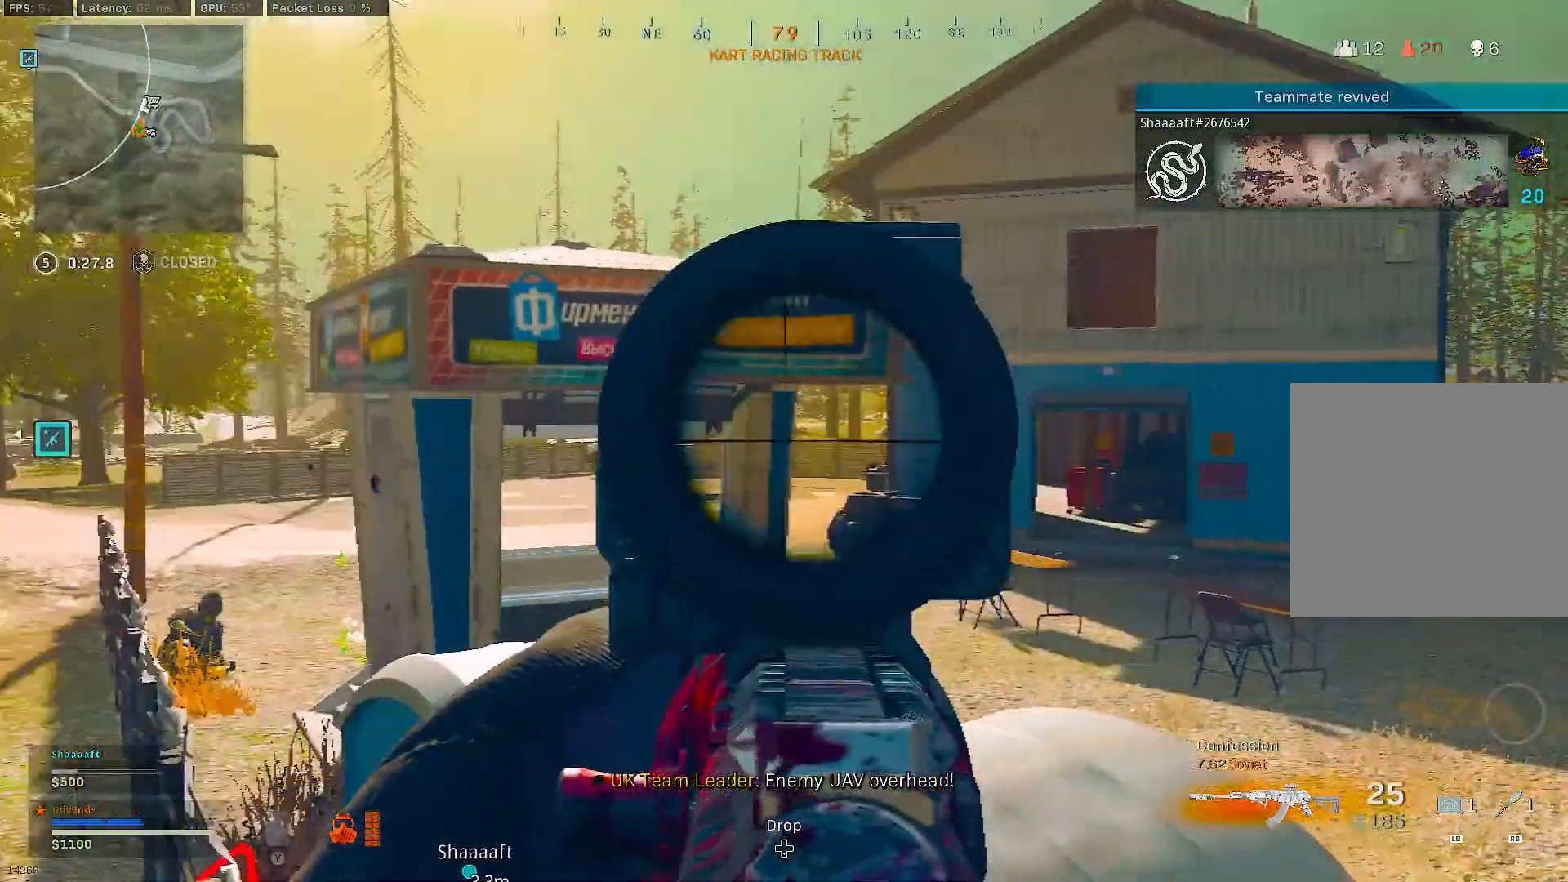
{"buttons": ["L2"], "left_stick": "left", "right_stick": "center", "events": [[17, "left_stick", "center"], [150, "left_stick", "left"], [150, "right_stick", "down-left"], [250, "right_stick", "center"]]}
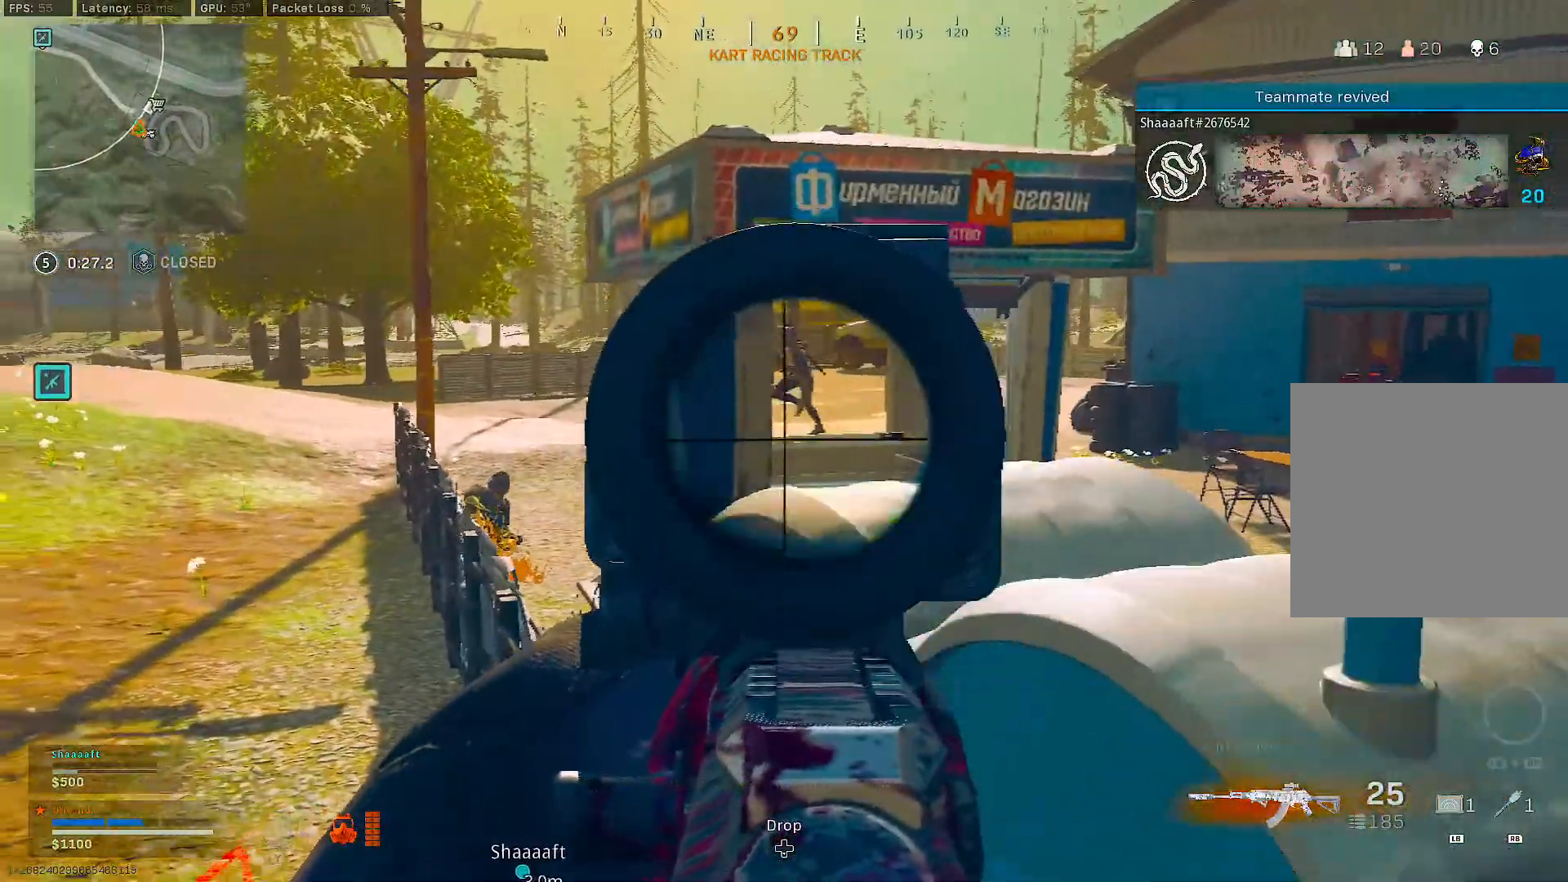
{"buttons": ["A", "L2"], "left_stick": "up-left", "right_stick": "center", "events": [[117, "right_stick", "up-left"], [200, "right_stick", "center"], [333, "right_stick", "up"], [400, "left_stick", "up-left"], [417, "right_stick", "center"], [500, "A", "down"]]}
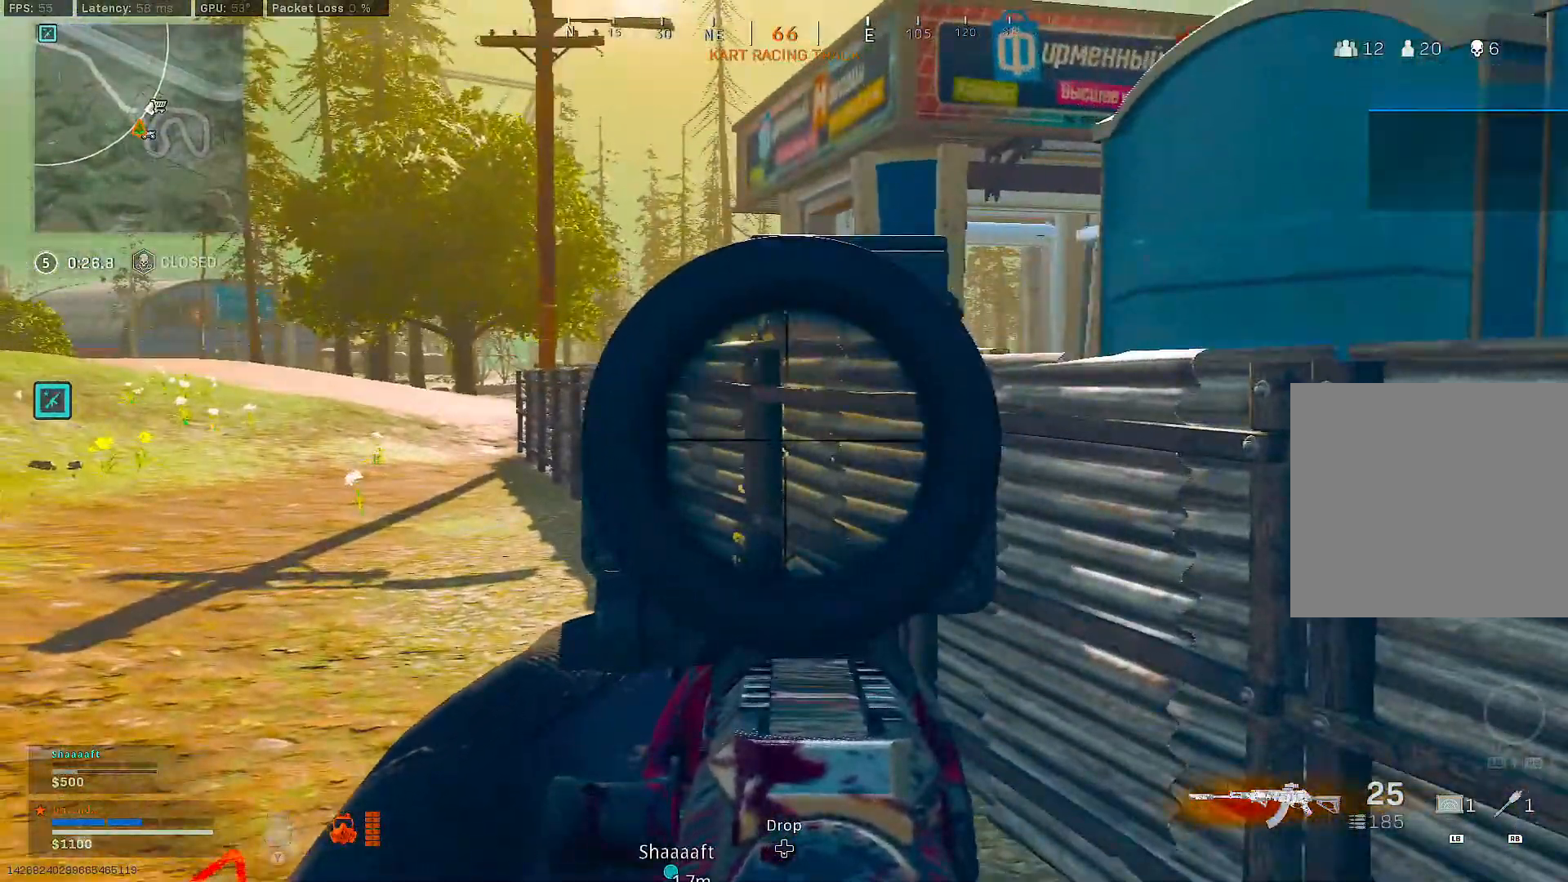
{"buttons": ["L2", "R2"], "left_stick": "up-left", "right_stick": "center", "events": [[50, "A", "up"], [150, "R2", "down"], [167, "right_stick", "up"], [250, "right_stick", "center"], [350, "right_stick", "up"], [450, "right_stick", "center"]]}
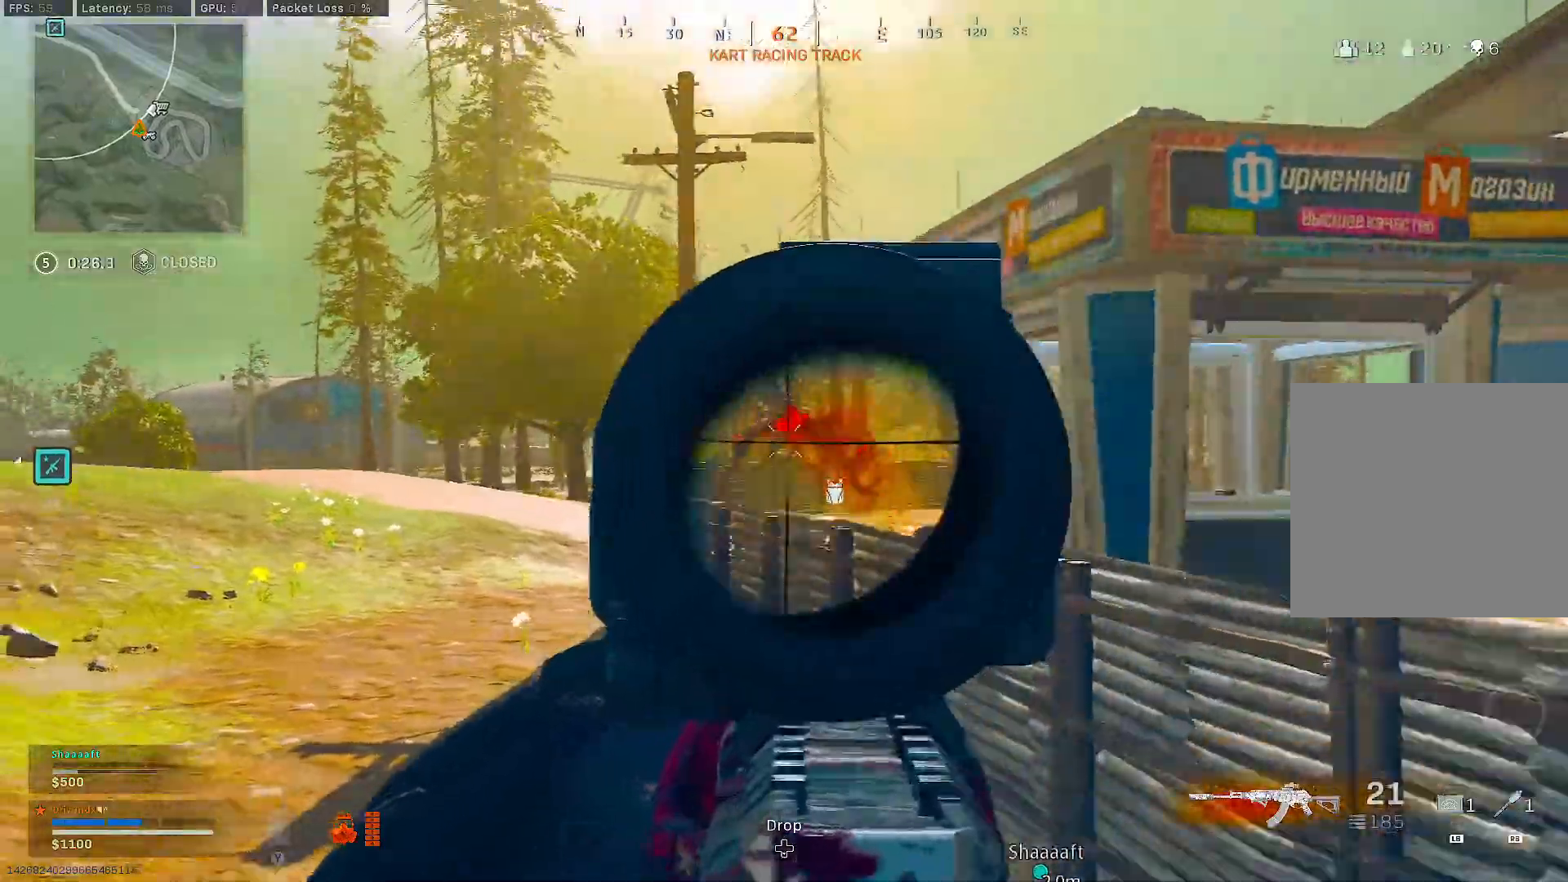
{"buttons": ["L2", "R2"], "left_stick": "up-left", "right_stick": "center", "events": [[133, "right_stick", "left"], [183, "right_stick", "center"], [283, "A", "down"], [333, "A", "up"], [400, "right_stick", "left"], [500, "right_stick", "center"]]}
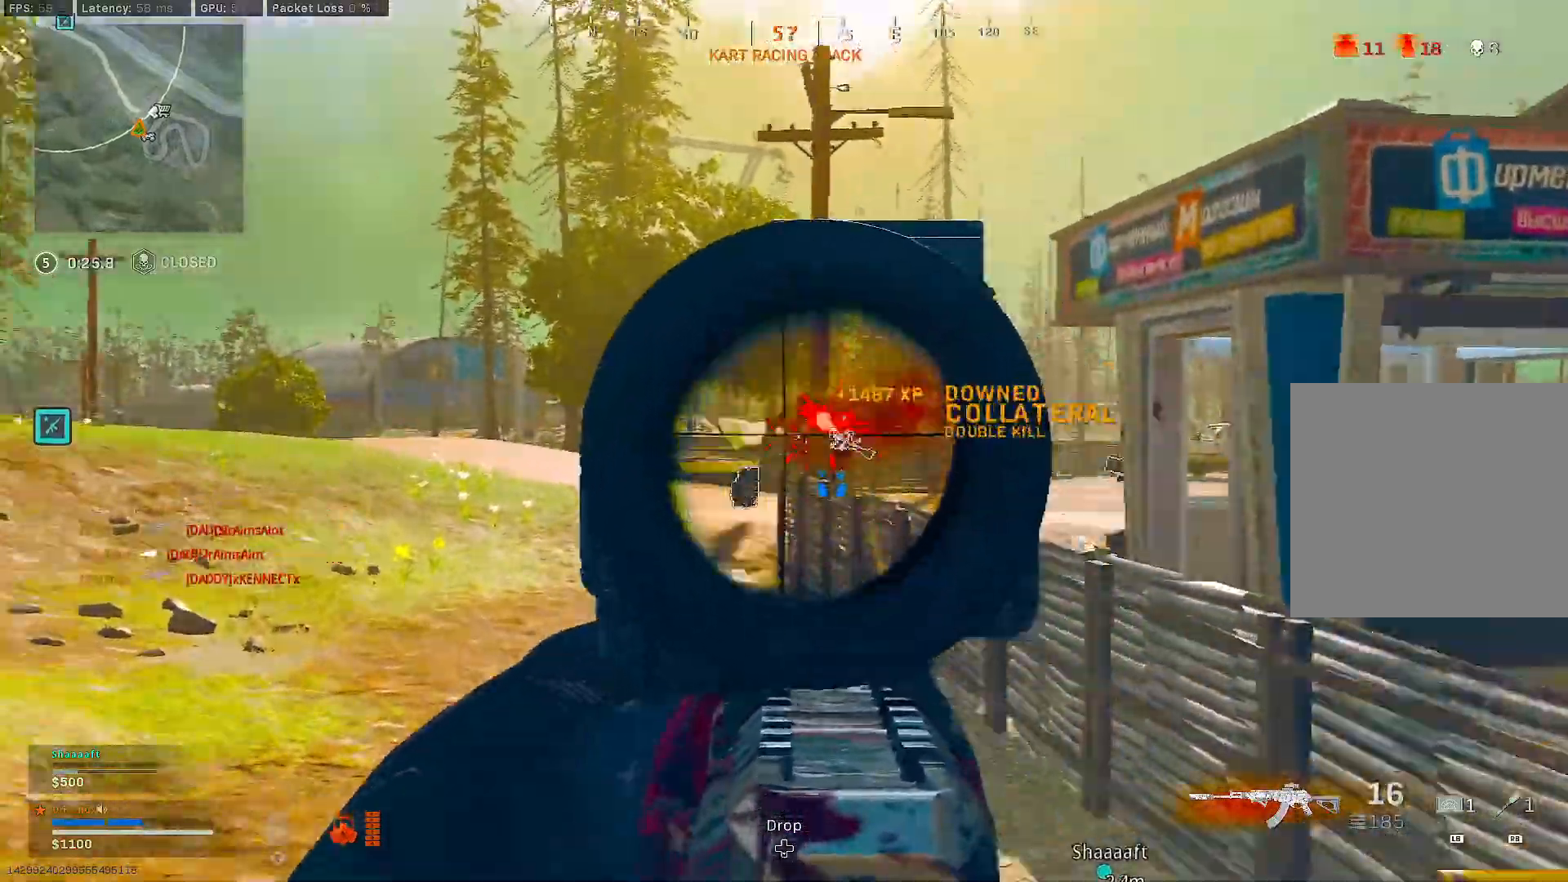
{"buttons": ["L3"], "left_stick": "up", "right_stick": "center", "events": [[250, "left_stick", "up"], [267, "L2", "up"], [267, "R2", "up"], [467, "L3", "down"]]}
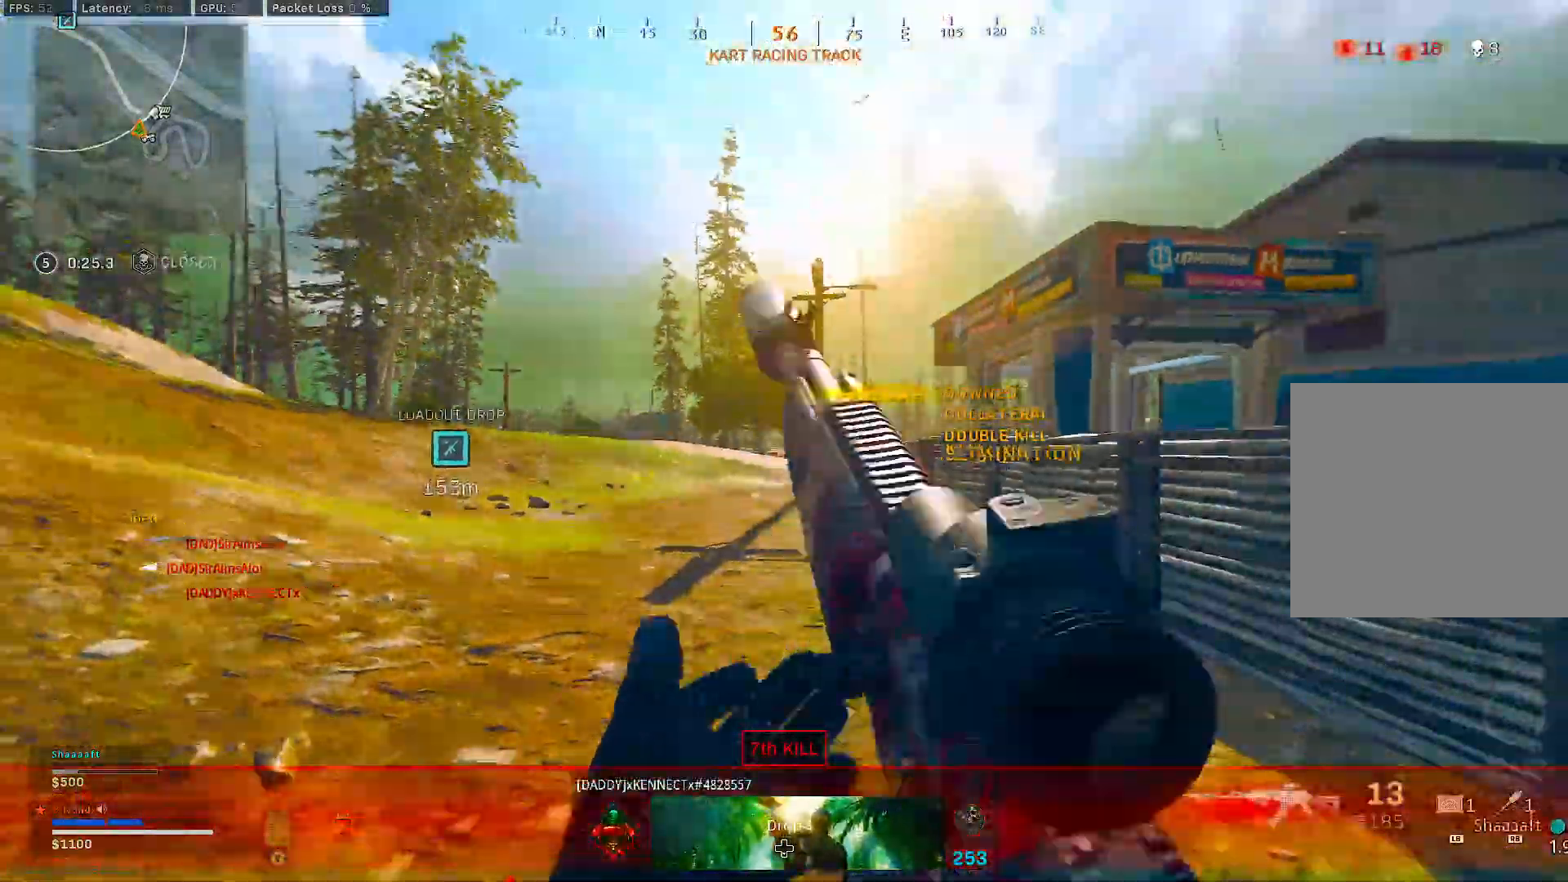
{"buttons": ["B", "L3"], "left_stick": "up", "right_stick": "center", "events": [[450, "B", "down"]]}
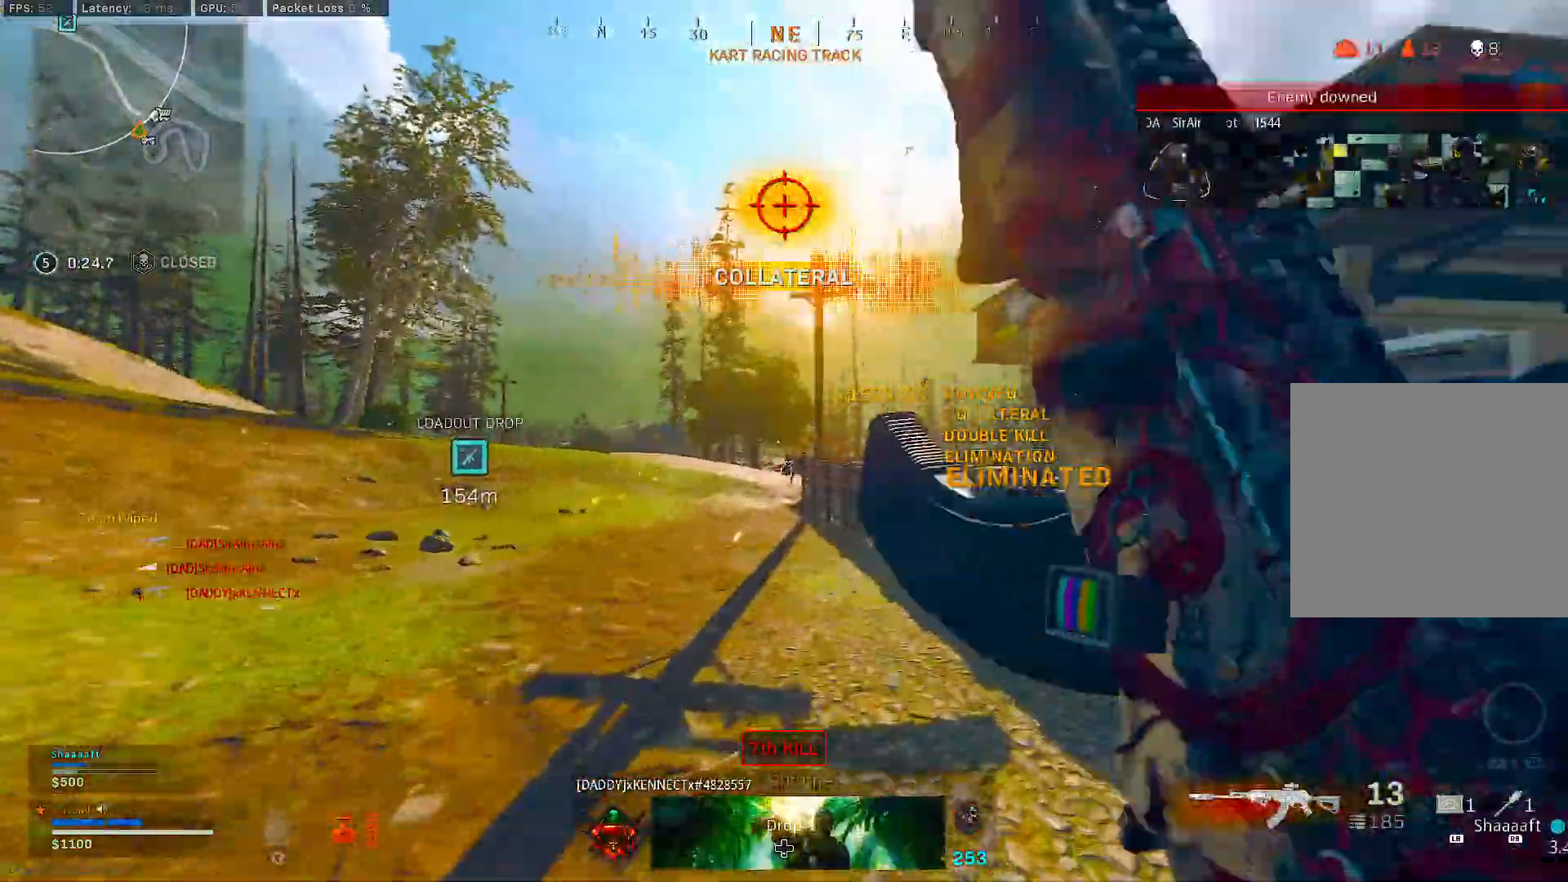
{"buttons": ["X"], "left_stick": "up", "right_stick": "center", "events": [[17, "L3", "up"], [183, "B", "up"], [233, "B", "down"], [267, "X", "down"], [283, "A", "down"], [350, "B", "up"], [467, "A", "up"]]}
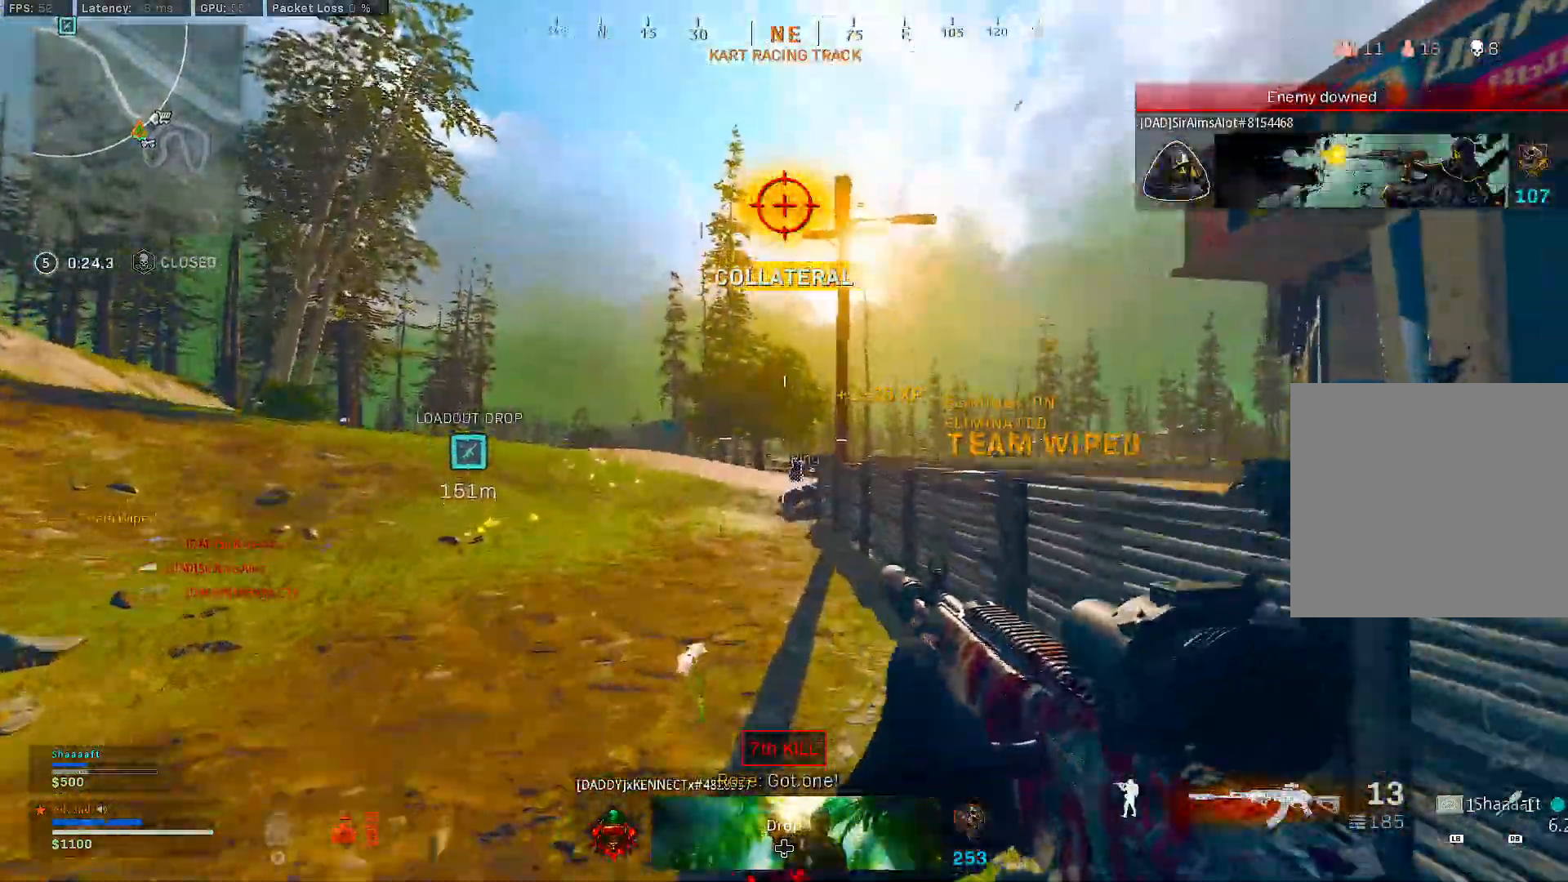
{"buttons": [], "left_stick": "up", "right_stick": "center", "events": [[83, "A", "down"], [267, "A", "up"], [283, "X", "up"]]}